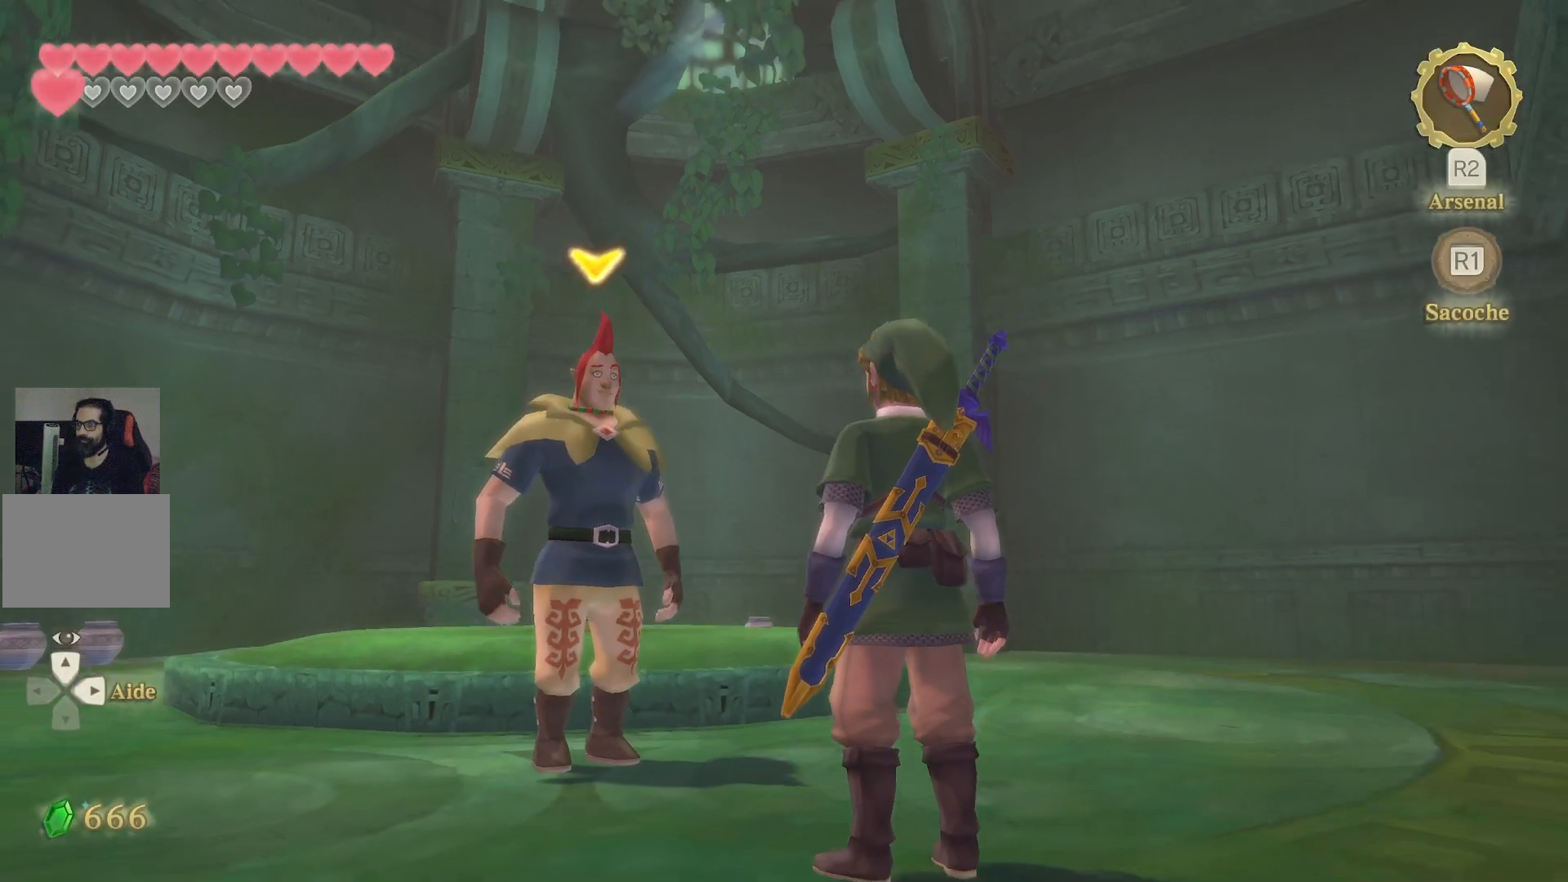
Gameplay with a controller (PlayStation layout); each line is a JSON object with the inputs held at the frame after it. "events" lists button and stick changes between this image and that frame as [ms after this image, input, new state], when the widget could be followed in between. Not read: L3 R3.
{"buttons": [], "left_stick": "center", "right_stick": "center", "events": []}
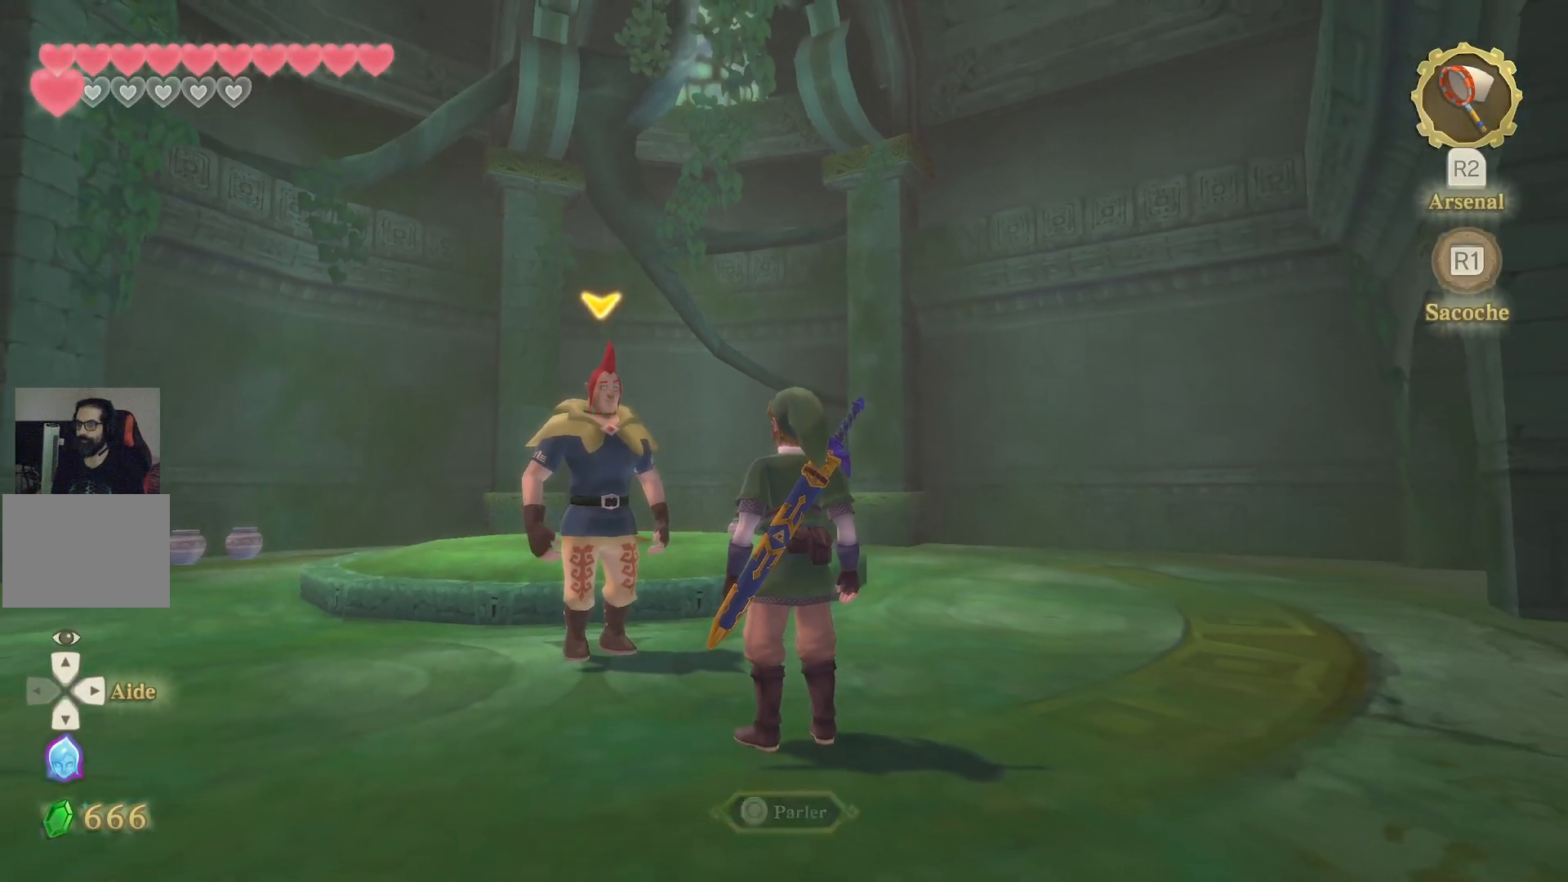
{"buttons": [], "left_stick": "center", "right_stick": "center", "events": [[183, "left_stick", "down-right"], [233, "left_stick", "down"], [367, "left_stick", "center"]]}
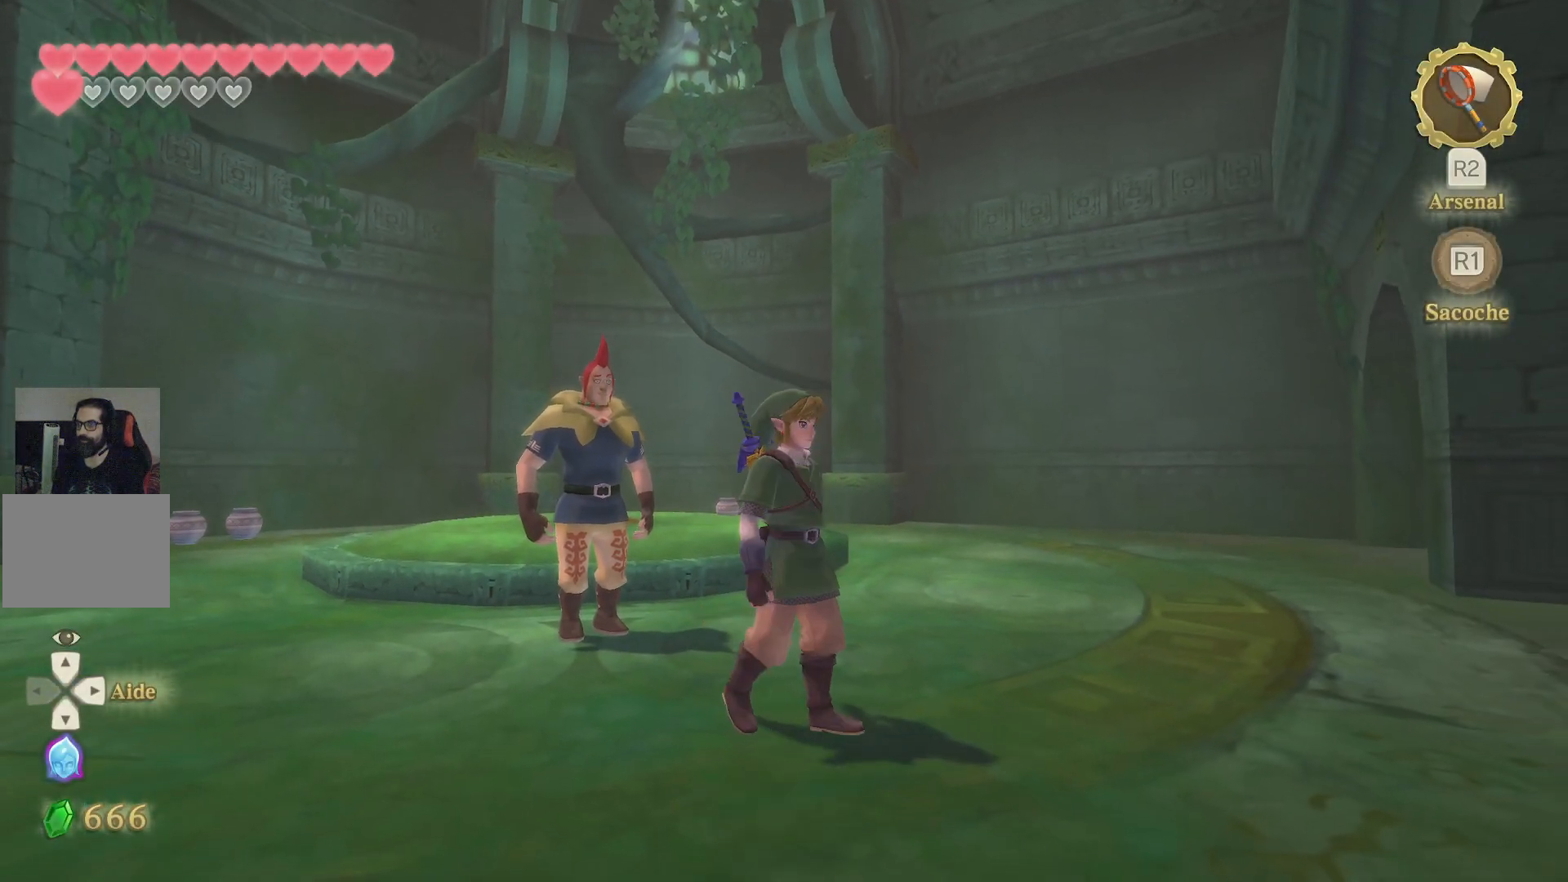
{"buttons": [], "left_stick": "center", "right_stick": "center", "events": [[67, "L2", "down"], [267, "L2", "up"]]}
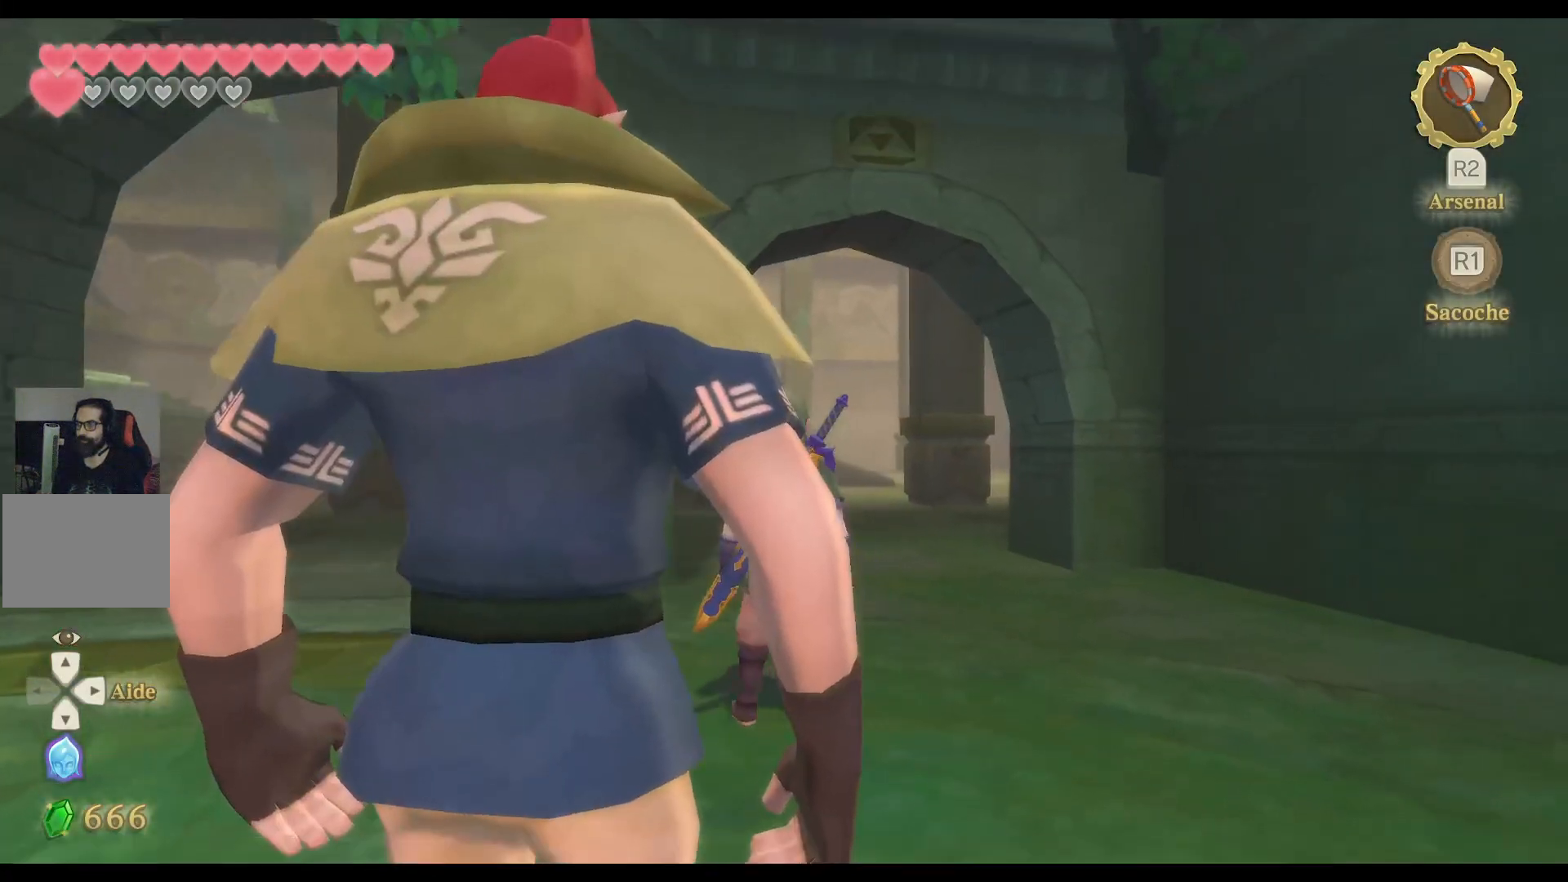
{"buttons": [], "left_stick": "up", "right_stick": "center", "events": [[67, "left_stick", "up"]]}
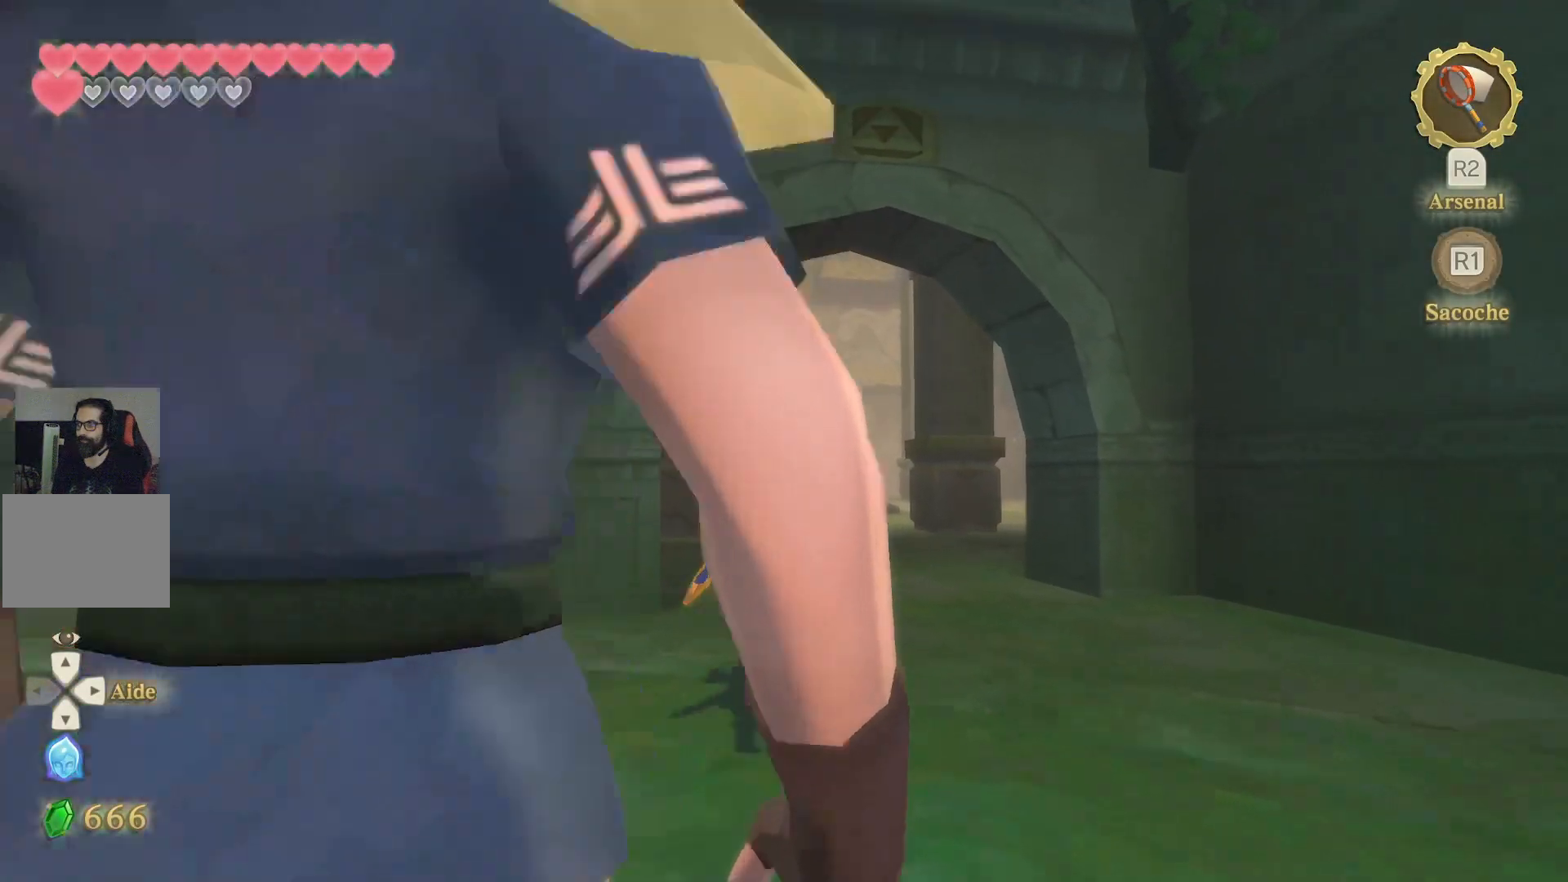
{"buttons": ["L1"], "left_stick": "up", "right_stick": "center", "events": [[300, "L1", "down"]]}
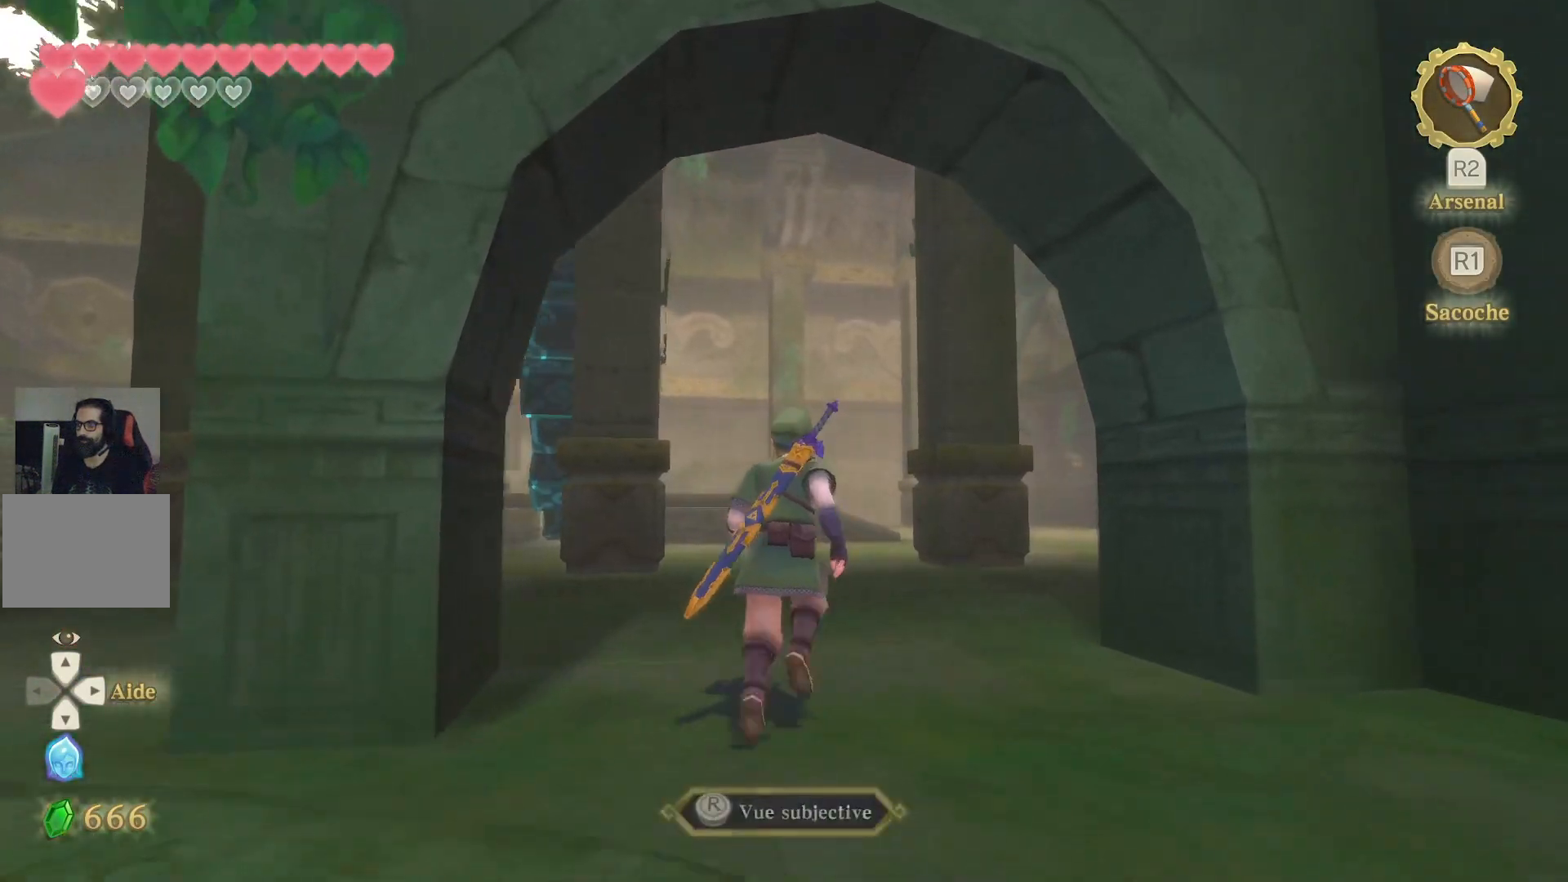
{"buttons": ["L1"], "left_stick": "up", "right_stick": "left", "events": [[17, "right_stick", "left"]]}
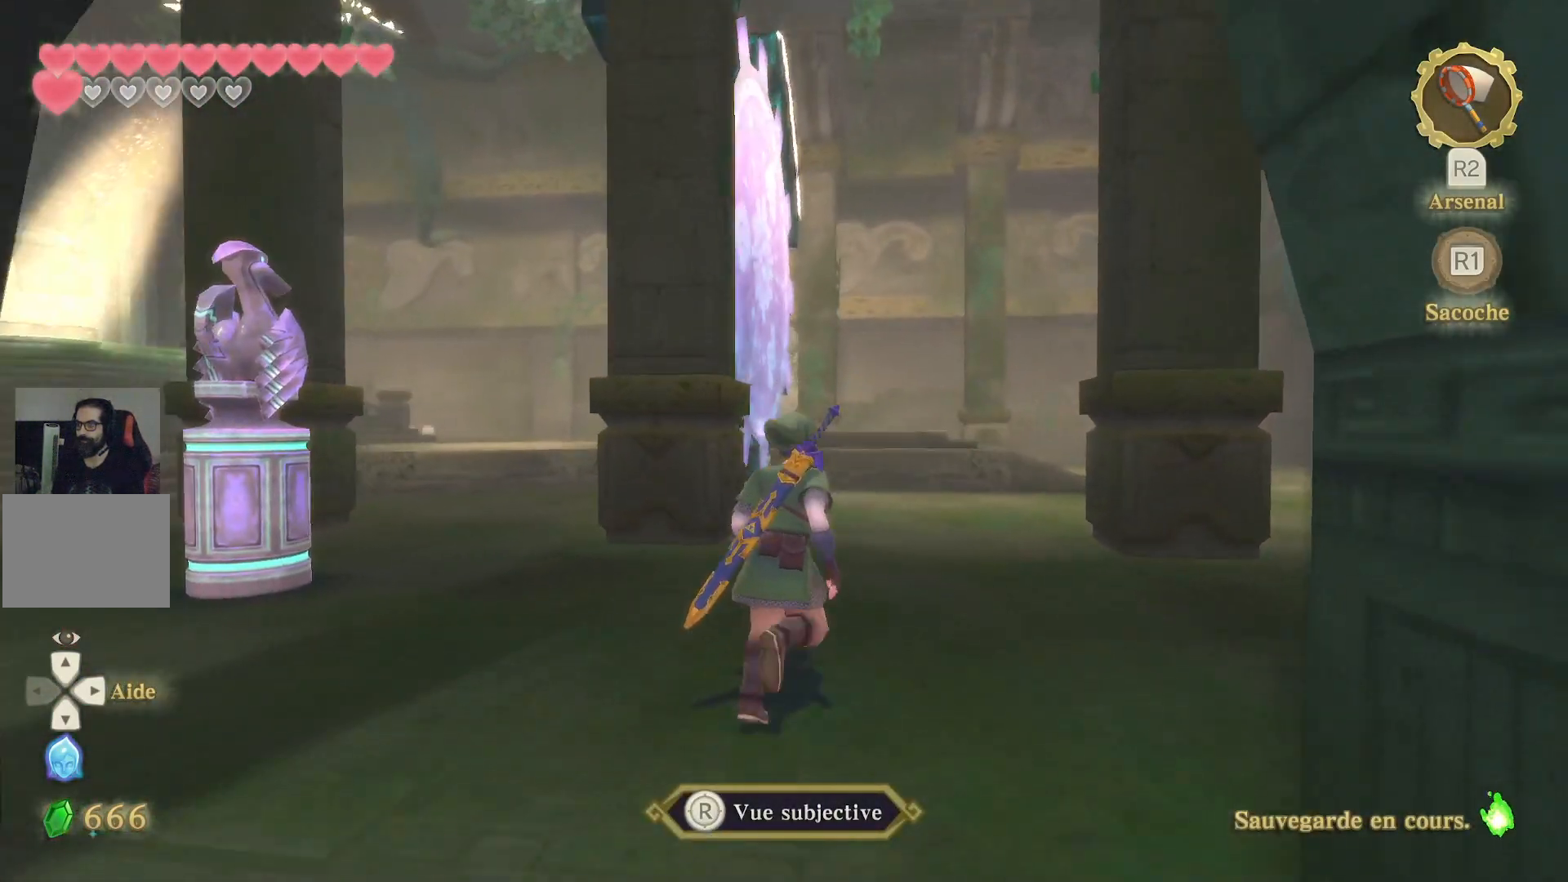
{"buttons": ["L1"], "left_stick": "up", "right_stick": "center", "events": [[33, "right_stick", "center"]]}
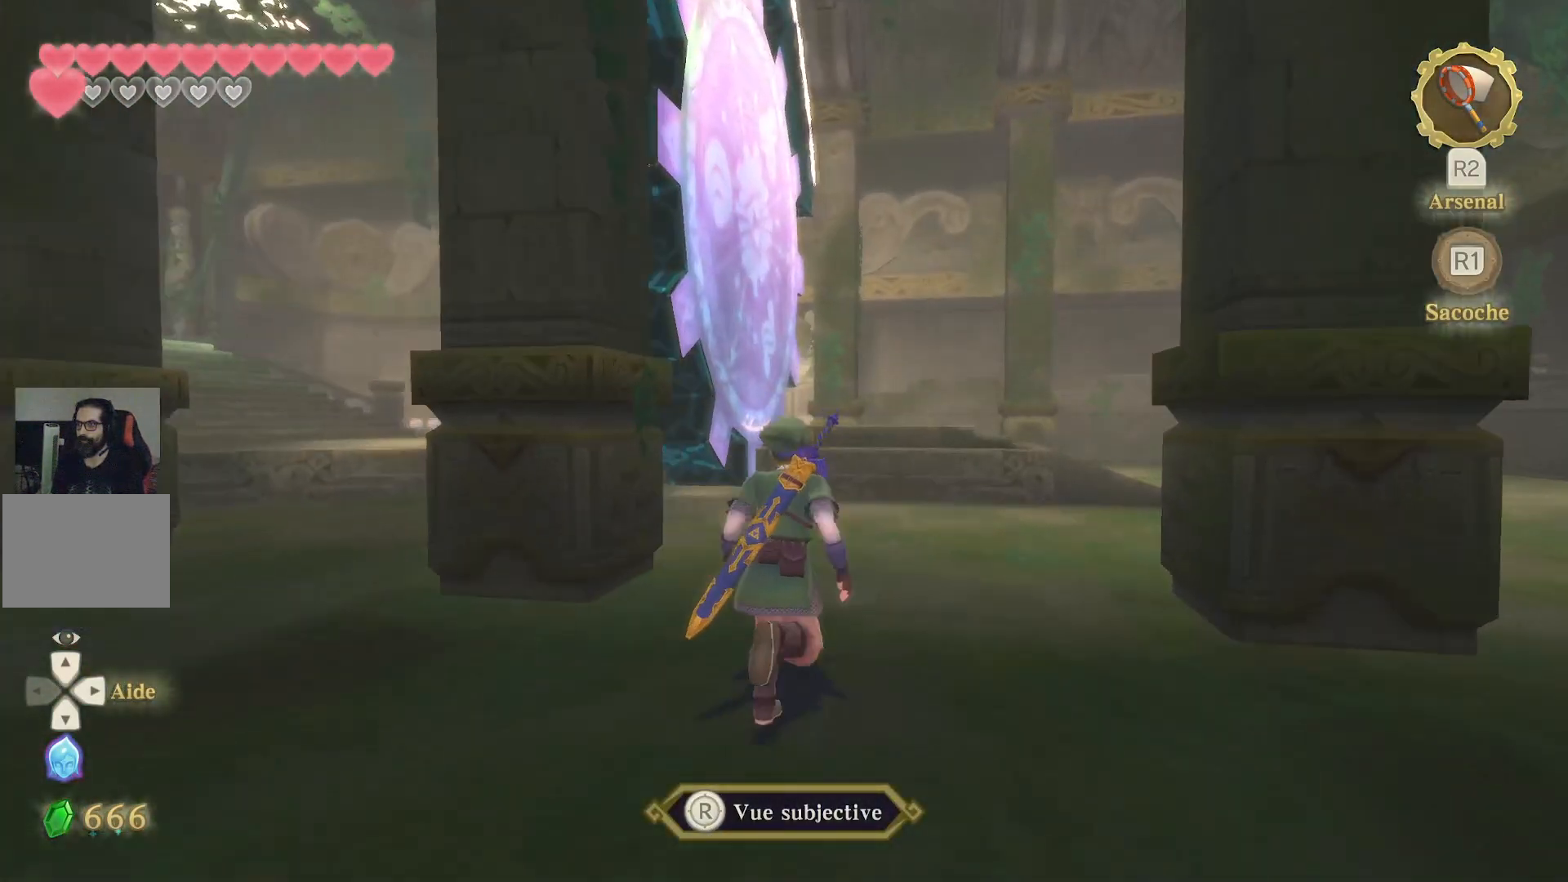
{"buttons": ["L1"], "left_stick": "center", "right_stick": "center", "events": [[100, "right_stick", "left"], [183, "right_stick", "down-left"], [367, "left_stick", "center"], [467, "right_stick", "center"]]}
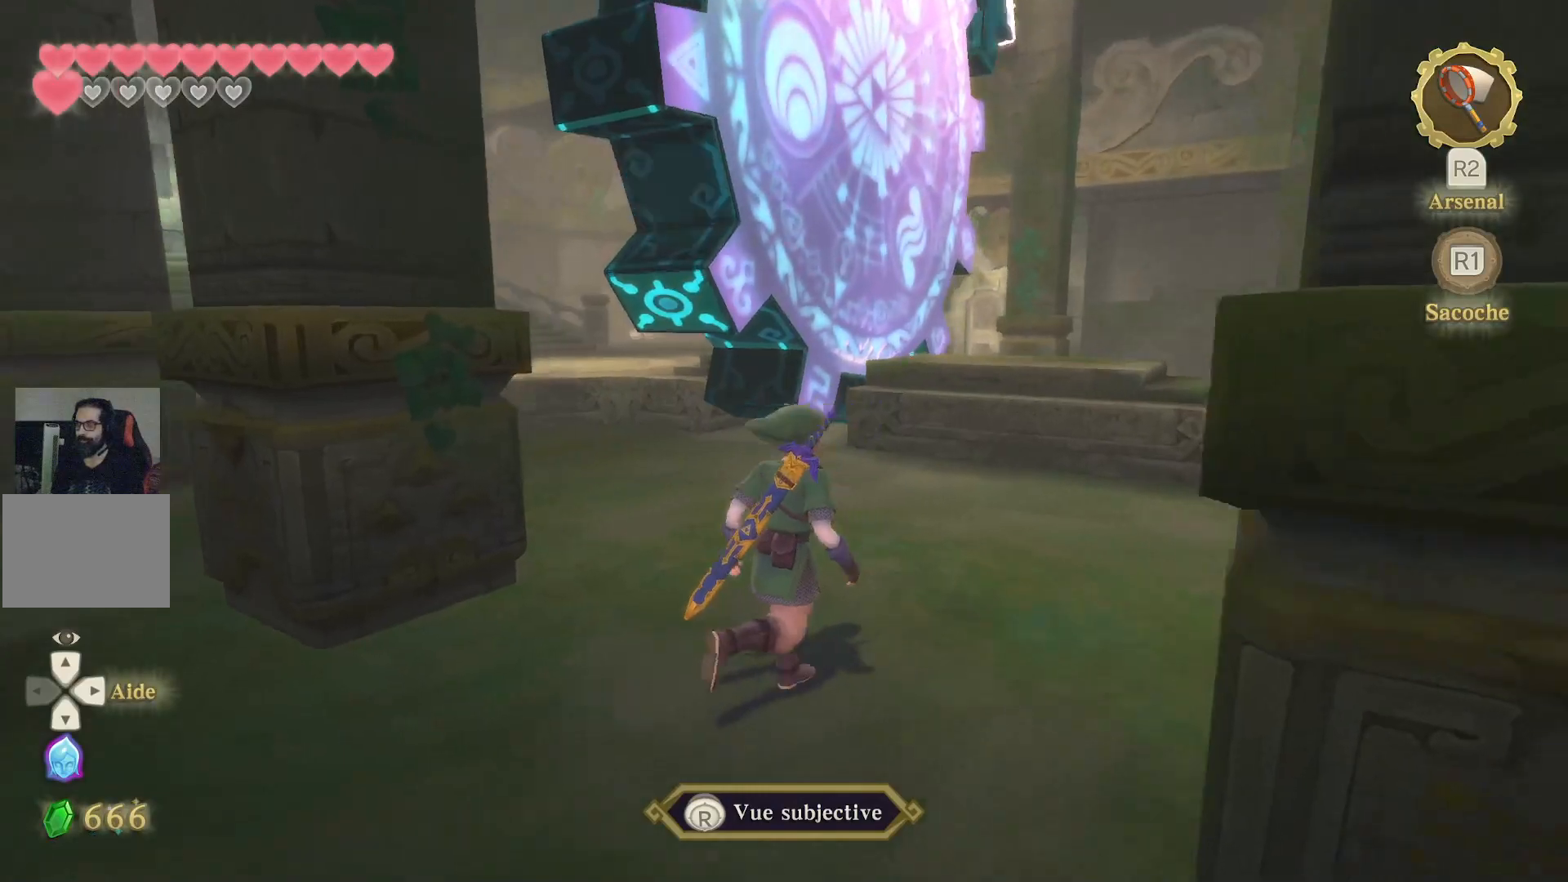
{"buttons": ["L1"], "left_stick": "left", "right_stick": "center", "events": [[283, "left_stick", "up-left"], [350, "left_stick", "left"]]}
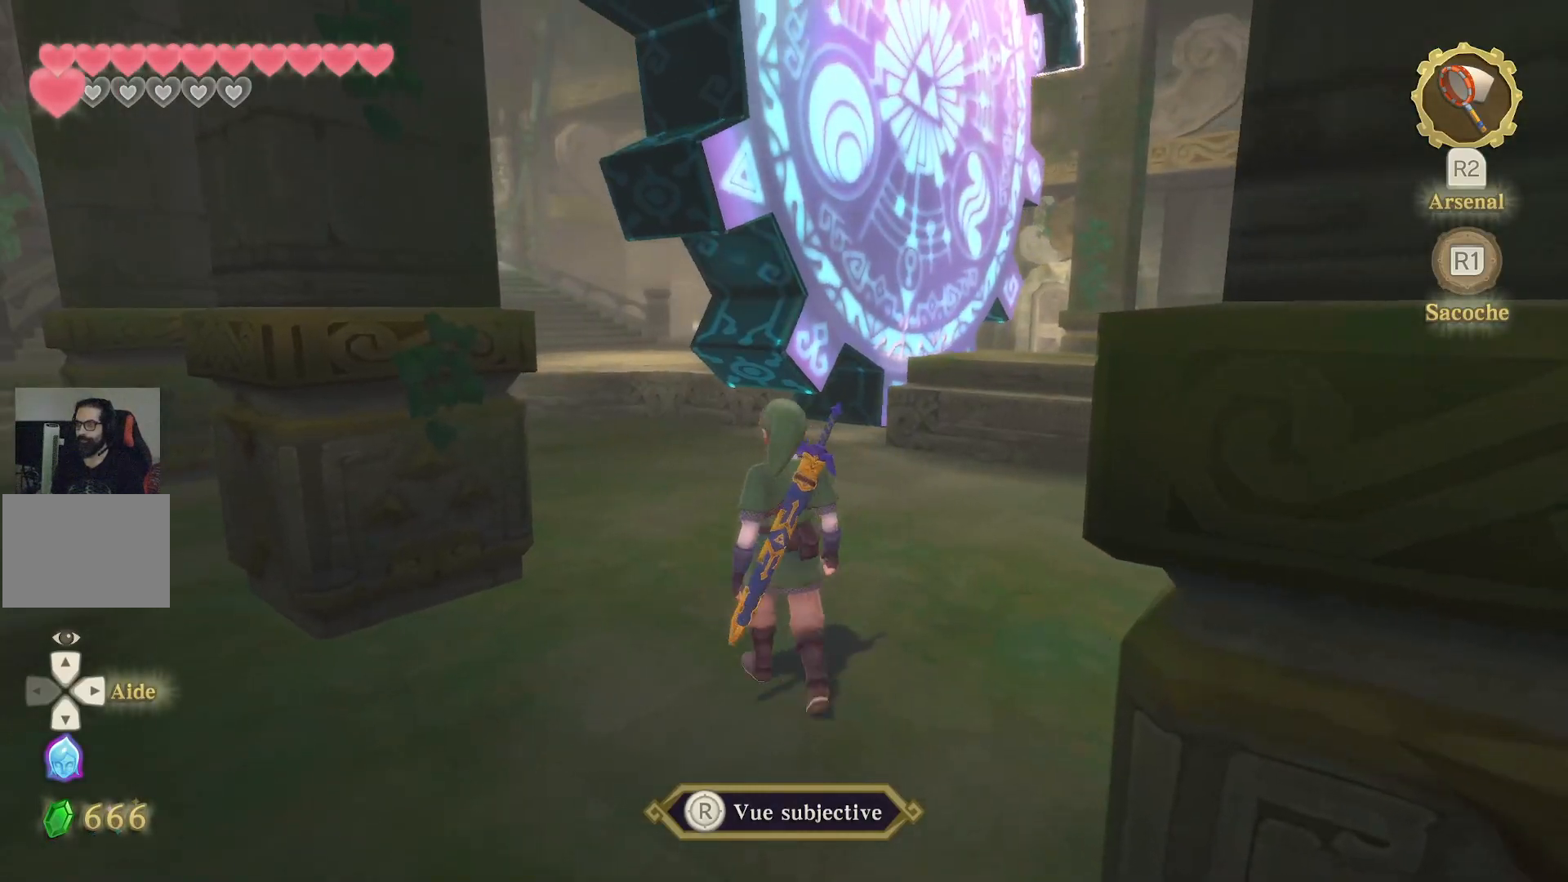
{"buttons": ["L1"], "left_stick": "left", "right_stick": "center", "events": [[67, "right_stick", "left"], [450, "right_stick", "center"]]}
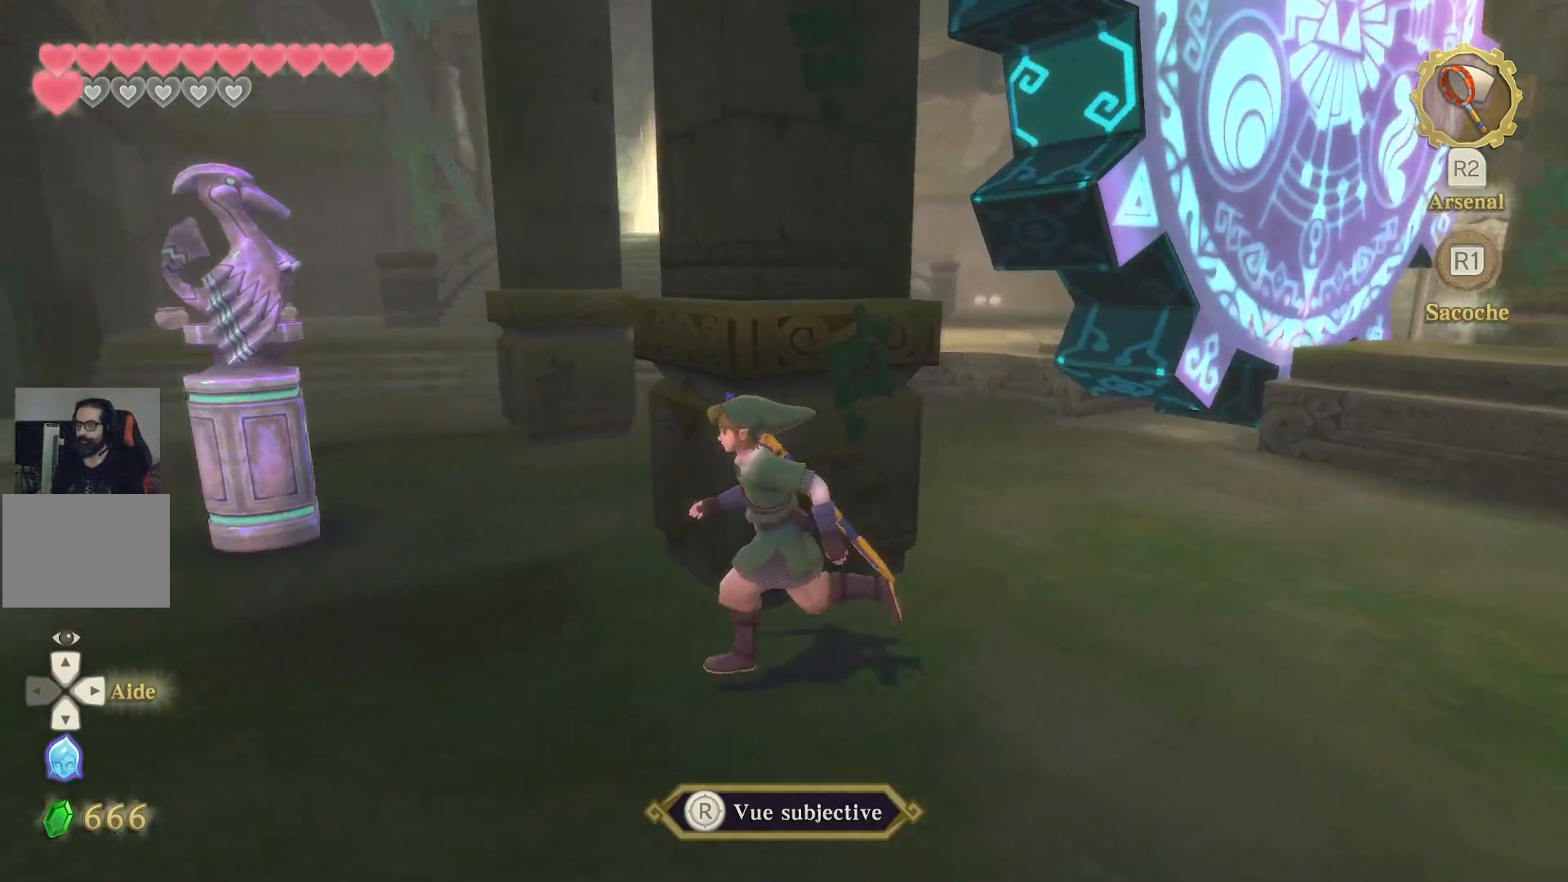
{"buttons": ["L1"], "left_stick": "up-left", "right_stick": "center", "events": [[17, "left_stick", "right"], [83, "left_stick", "up-left"]]}
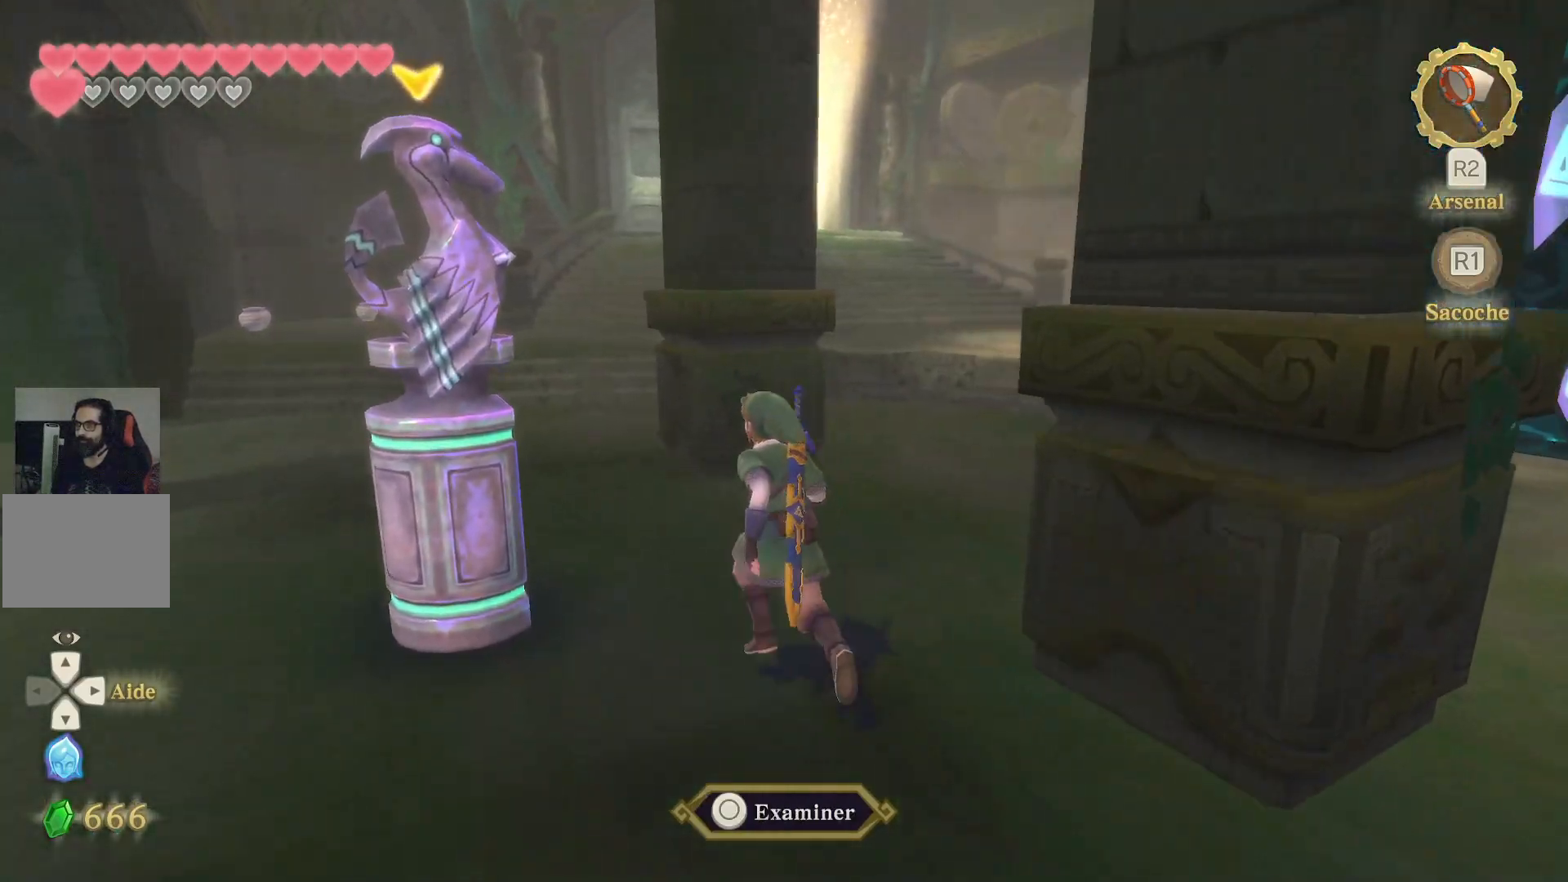
{"buttons": [], "left_stick": "center", "right_stick": "center", "events": [[100, "L1", "up"], [183, "left_stick", "down-left"], [283, "left_stick", "center"], [300, "CIRCLE", "down"], [467, "CIRCLE", "up"]]}
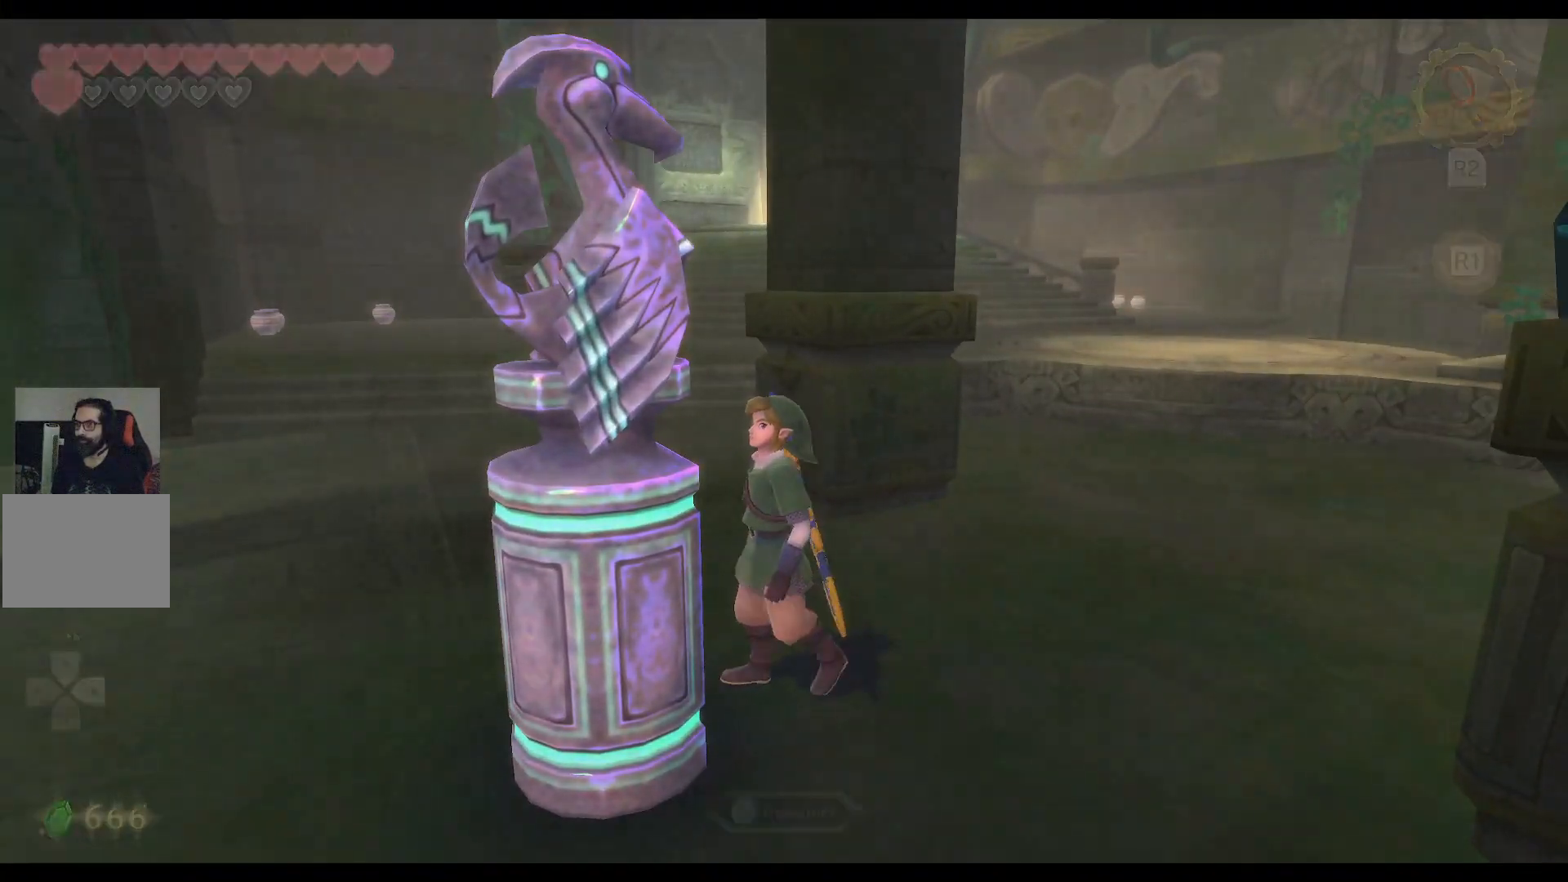
{"buttons": [], "left_stick": "center", "right_stick": "center", "events": []}
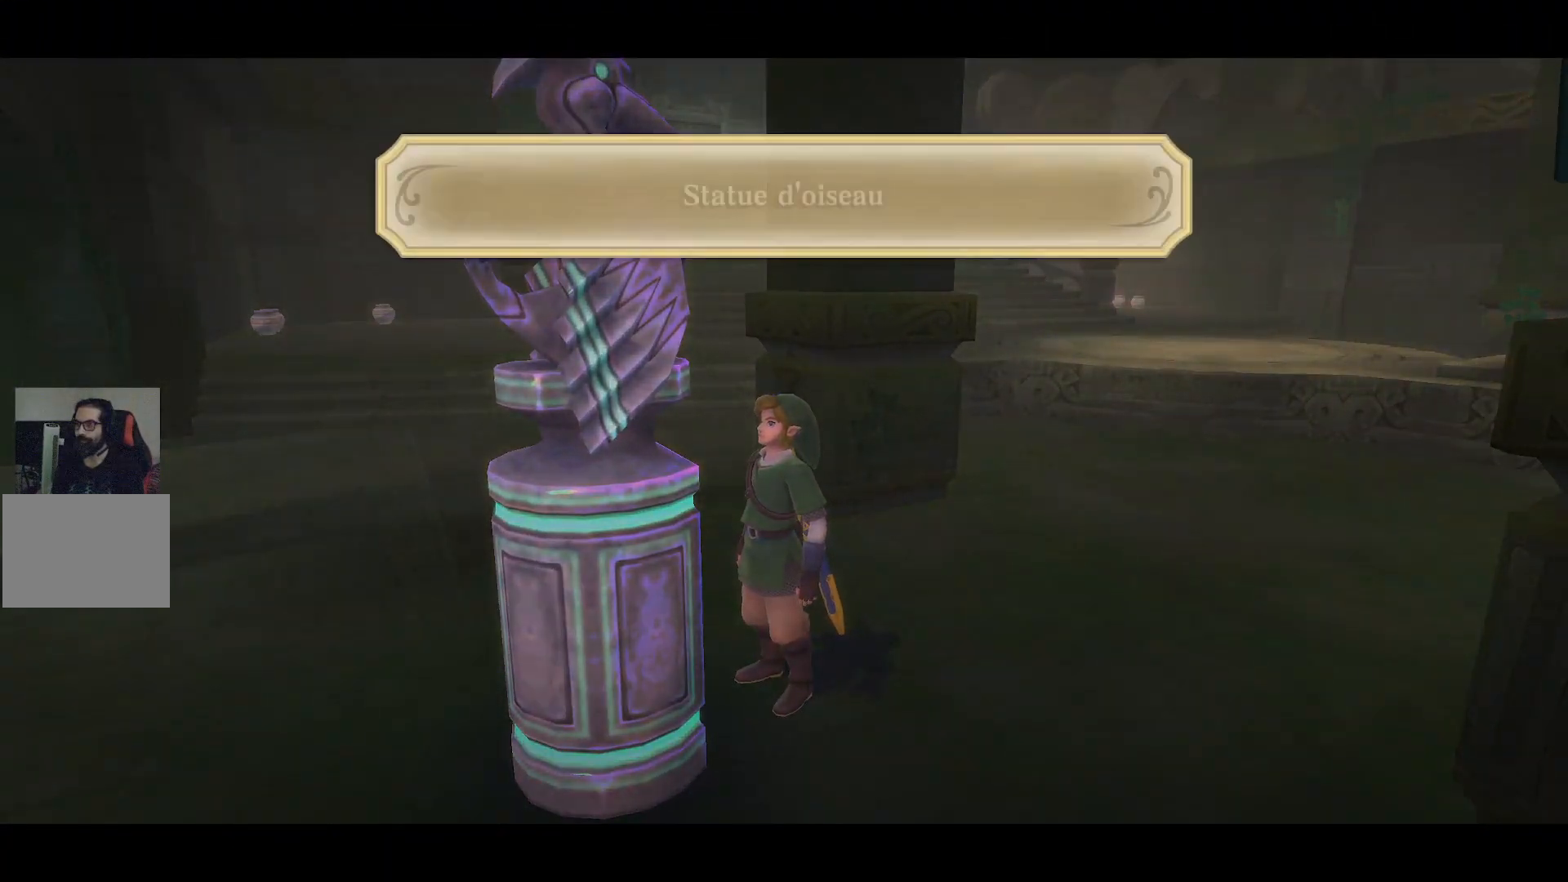
{"buttons": [], "left_stick": "center", "right_stick": "center", "events": []}
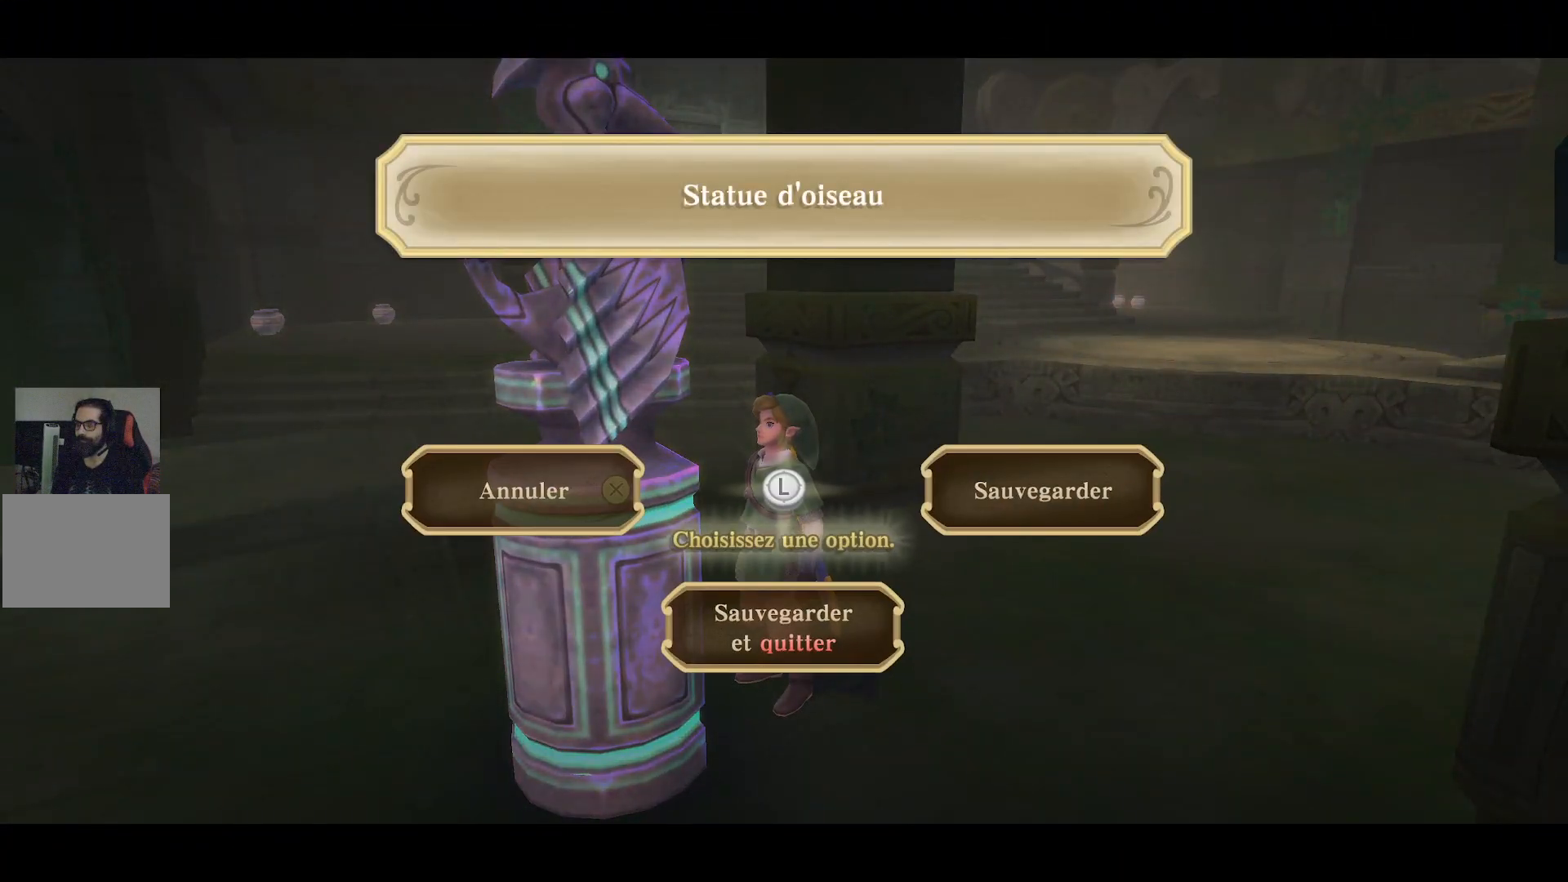
{"buttons": ["CIRCLE"], "left_stick": "center", "right_stick": "center", "events": [[100, "left_stick", "up-right"], [233, "left_stick", "center"], [433, "CIRCLE", "down"]]}
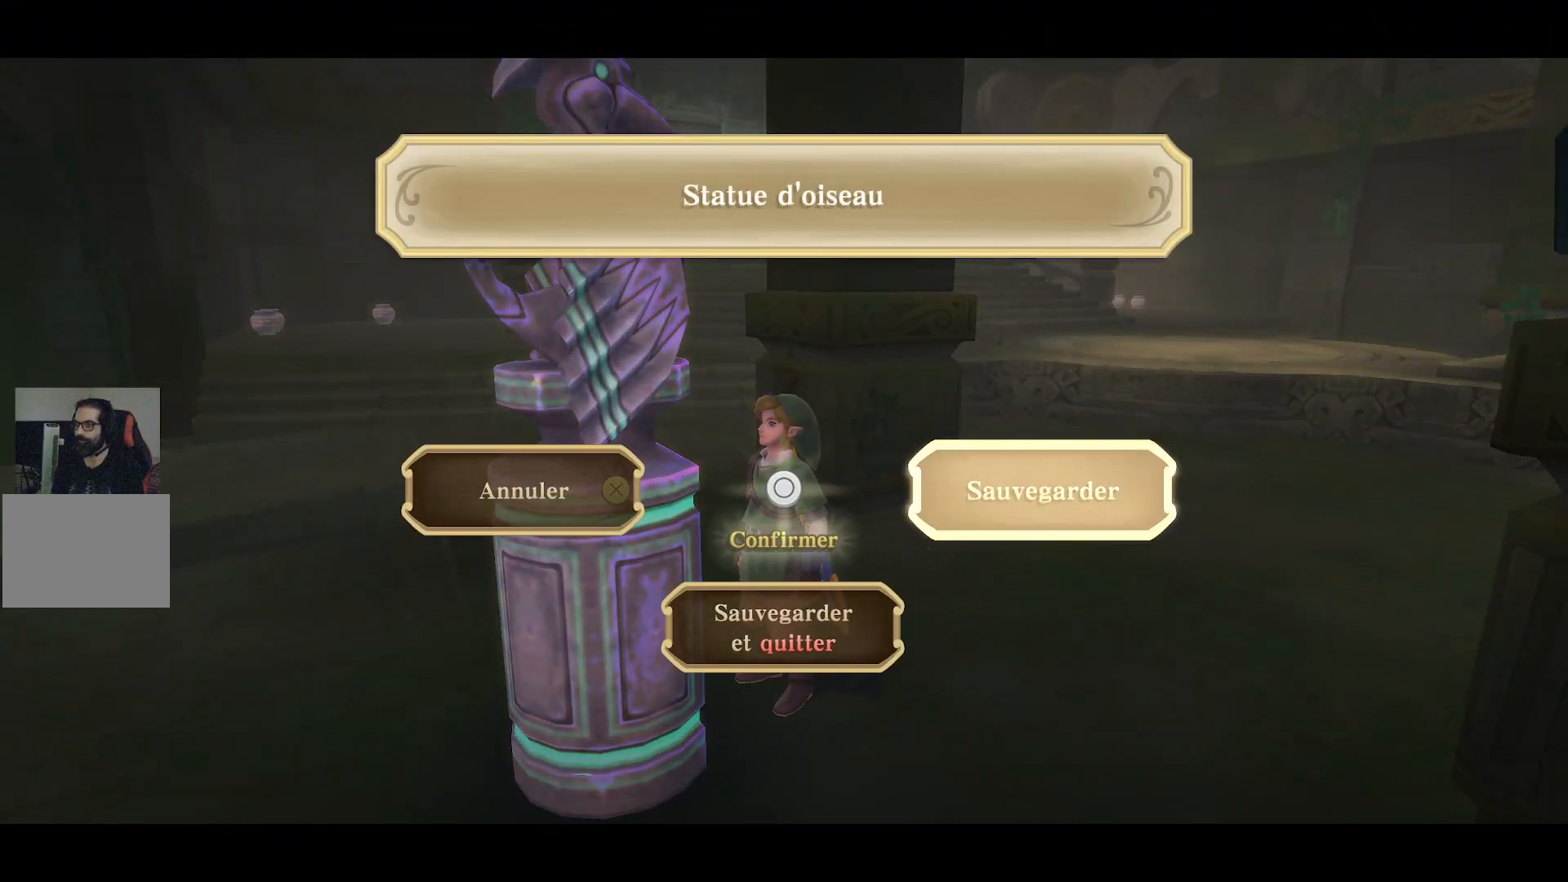
{"buttons": [], "left_stick": "center", "right_stick": "center", "events": [[67, "CIRCLE", "up"]]}
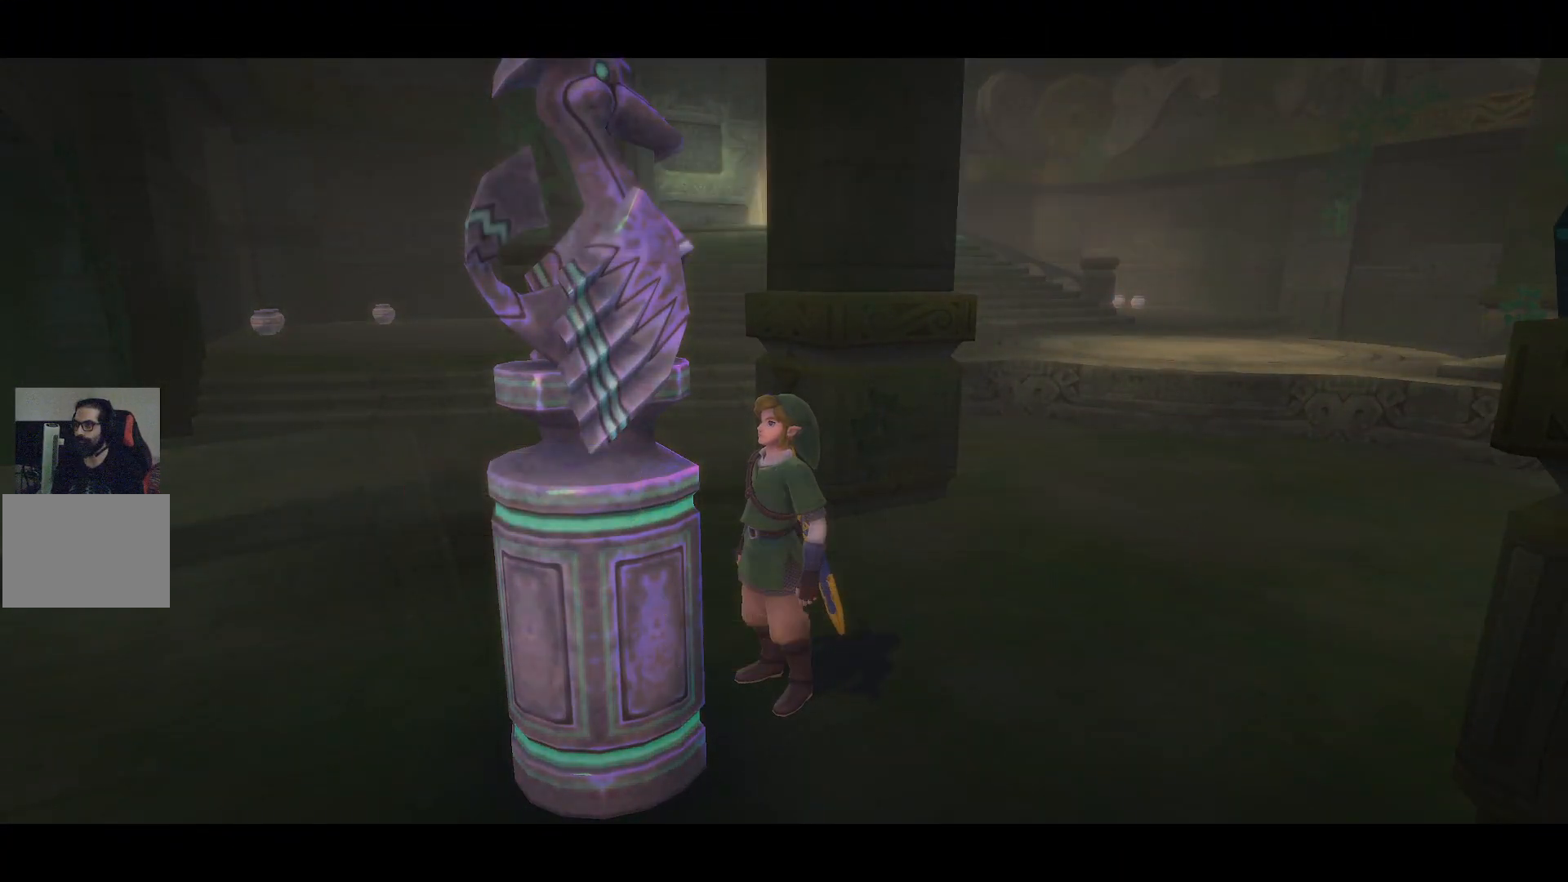
{"buttons": [], "left_stick": "center", "right_stick": "center", "events": []}
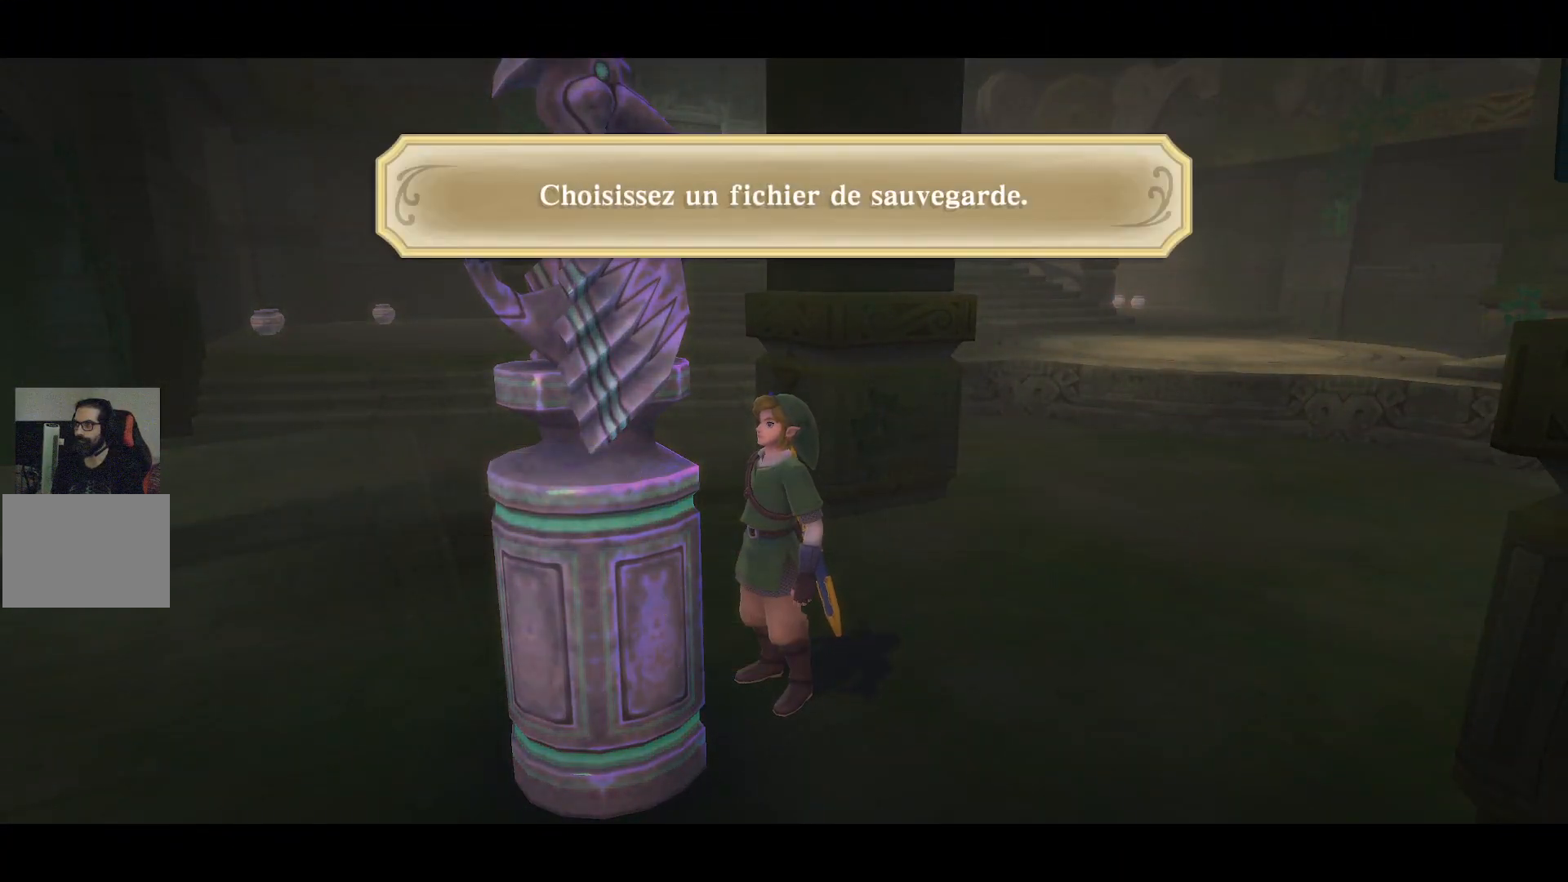
{"buttons": [], "left_stick": "center", "right_stick": "center", "events": []}
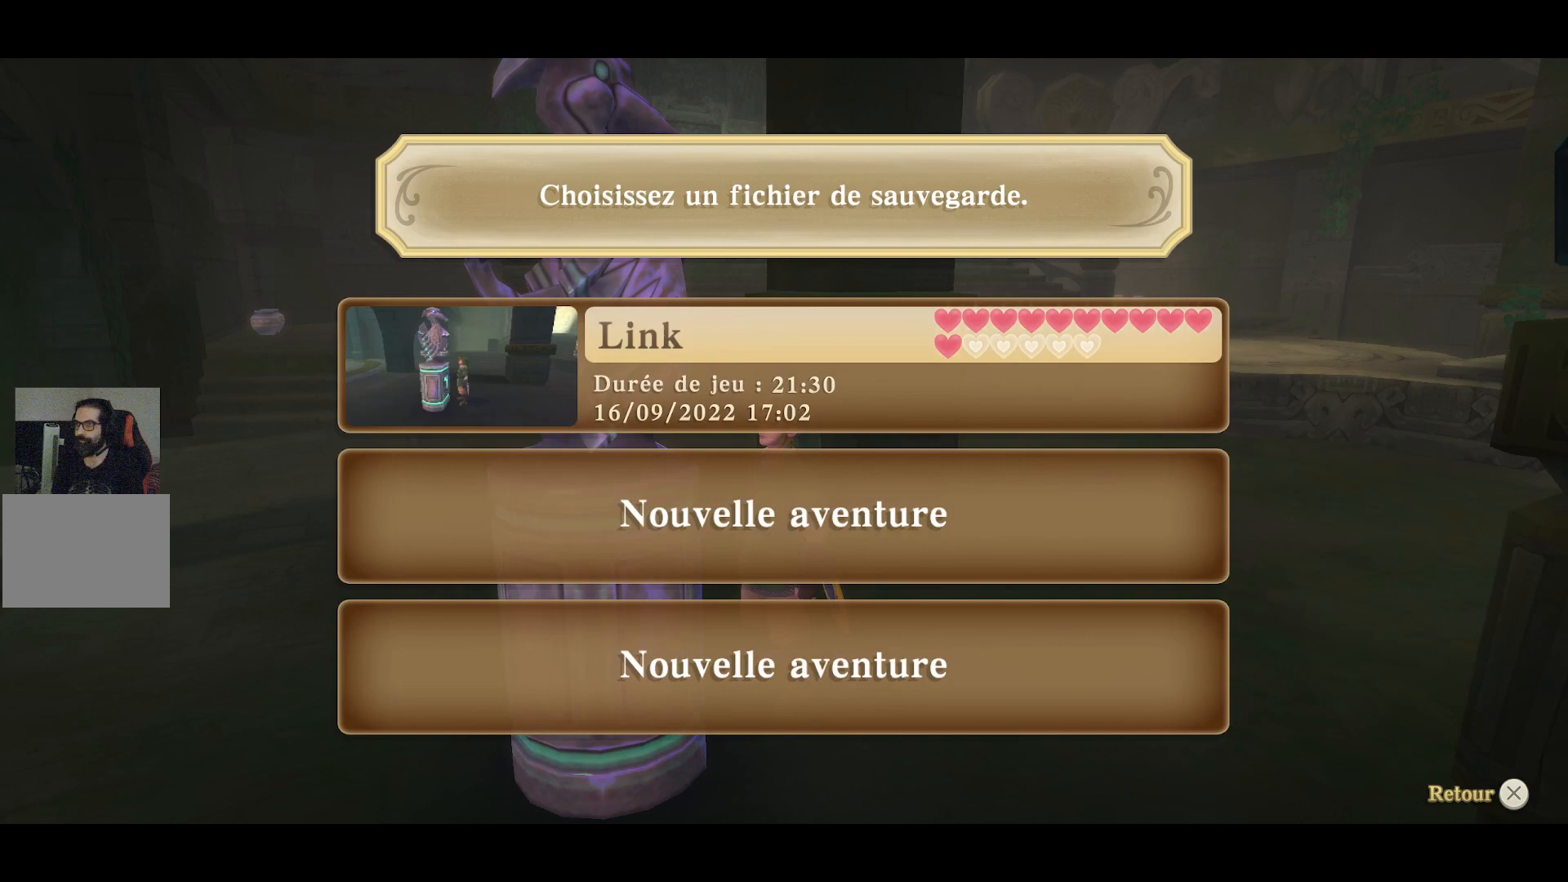
{"buttons": [], "left_stick": "center", "right_stick": "center", "events": [[283, "left_stick", "right"], [367, "left_stick", "center"]]}
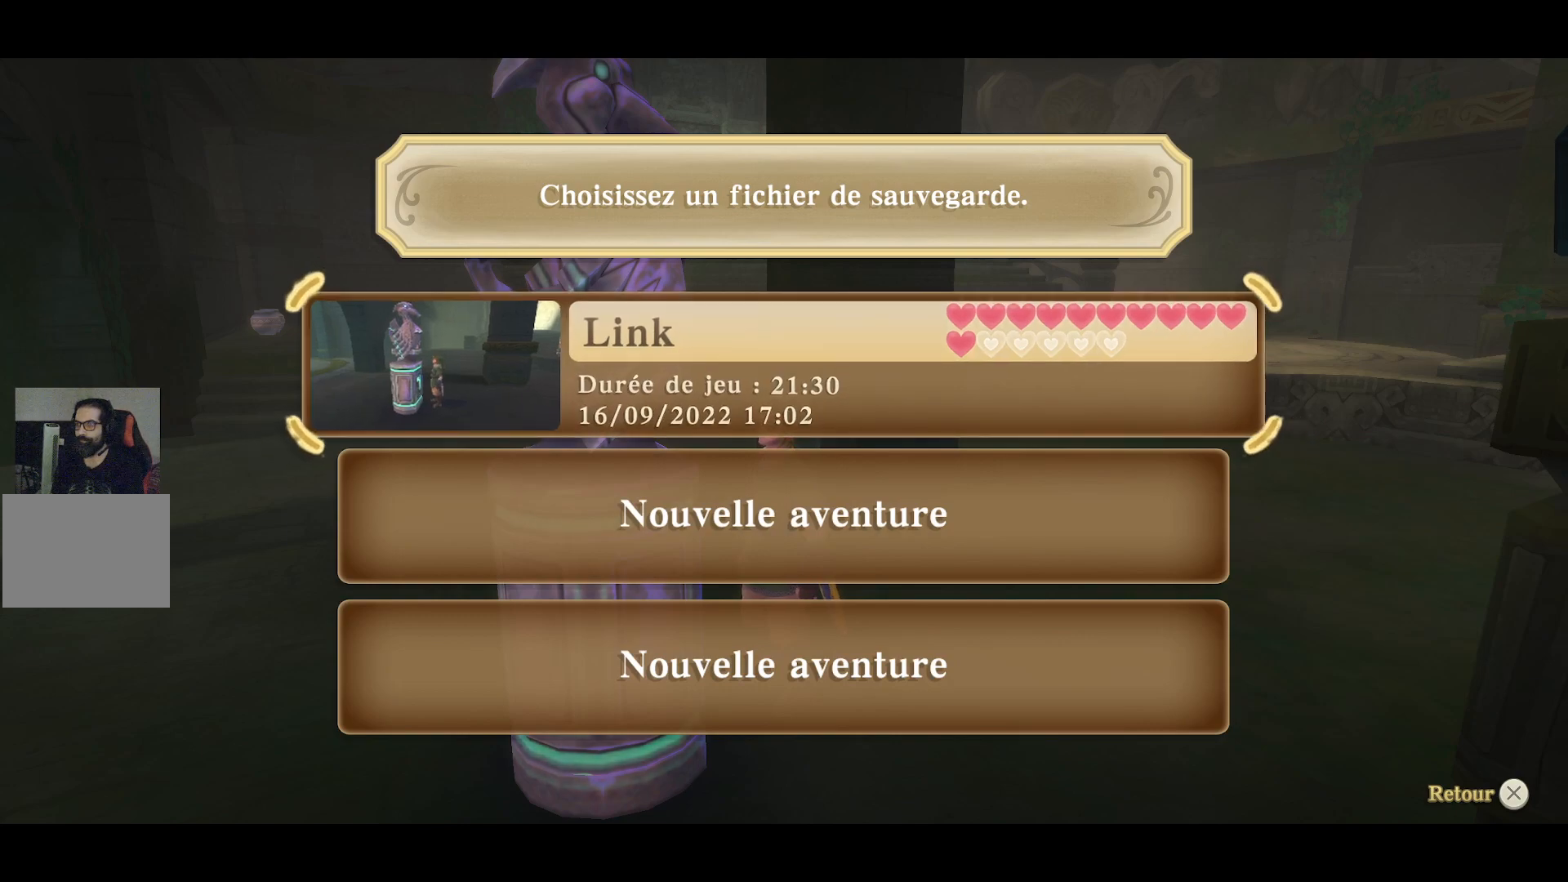
{"buttons": [], "left_stick": "center", "right_stick": "center", "events": [[100, "CIRCLE", "down"], [217, "CIRCLE", "up"]]}
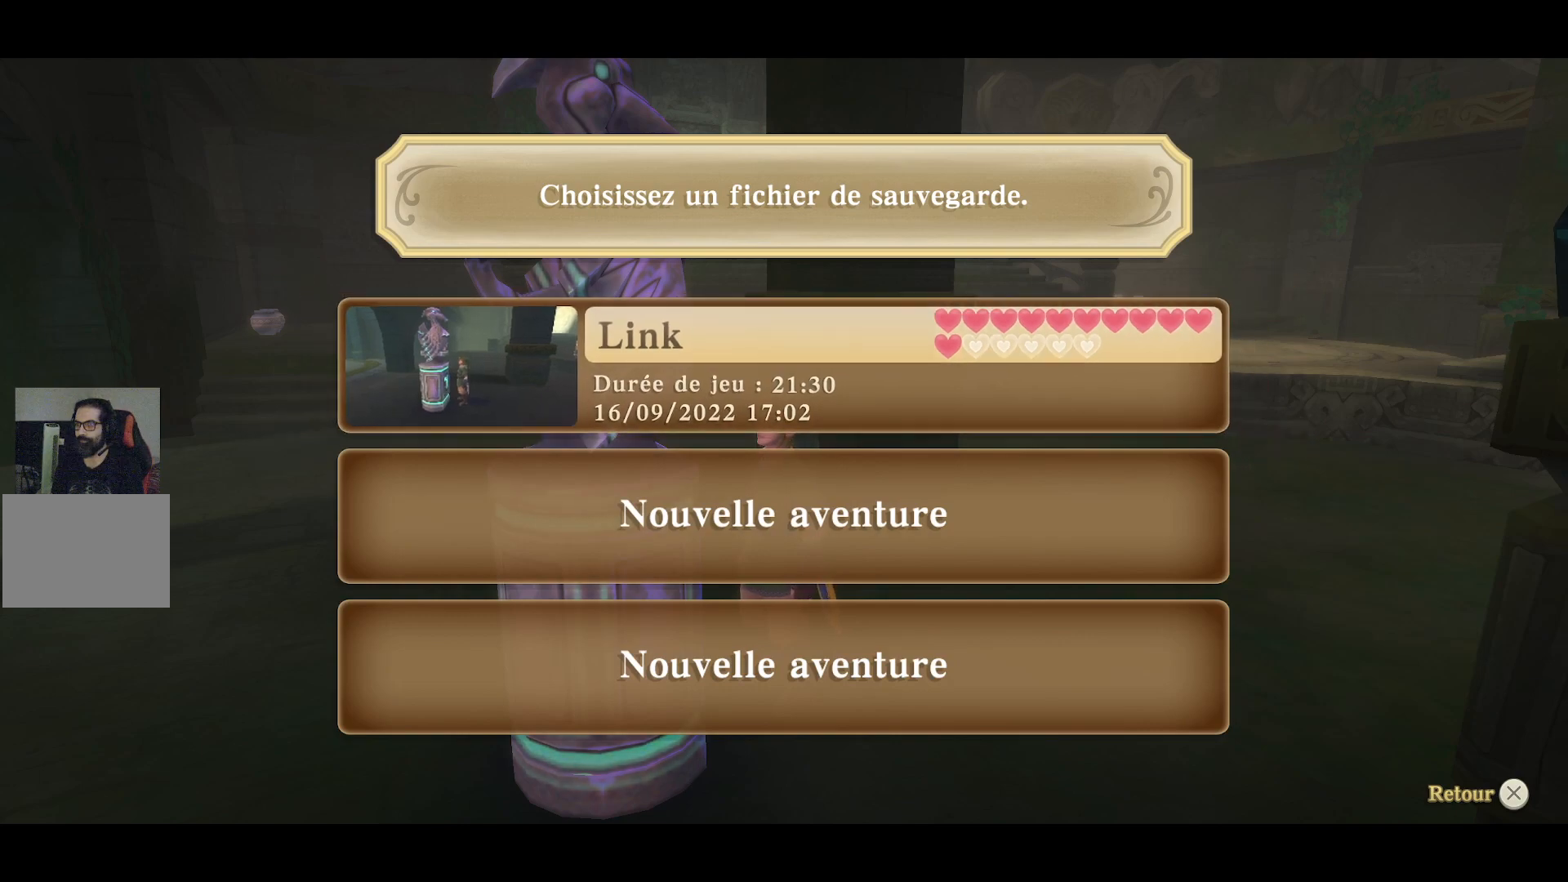
{"buttons": [], "left_stick": "center", "right_stick": "center", "events": []}
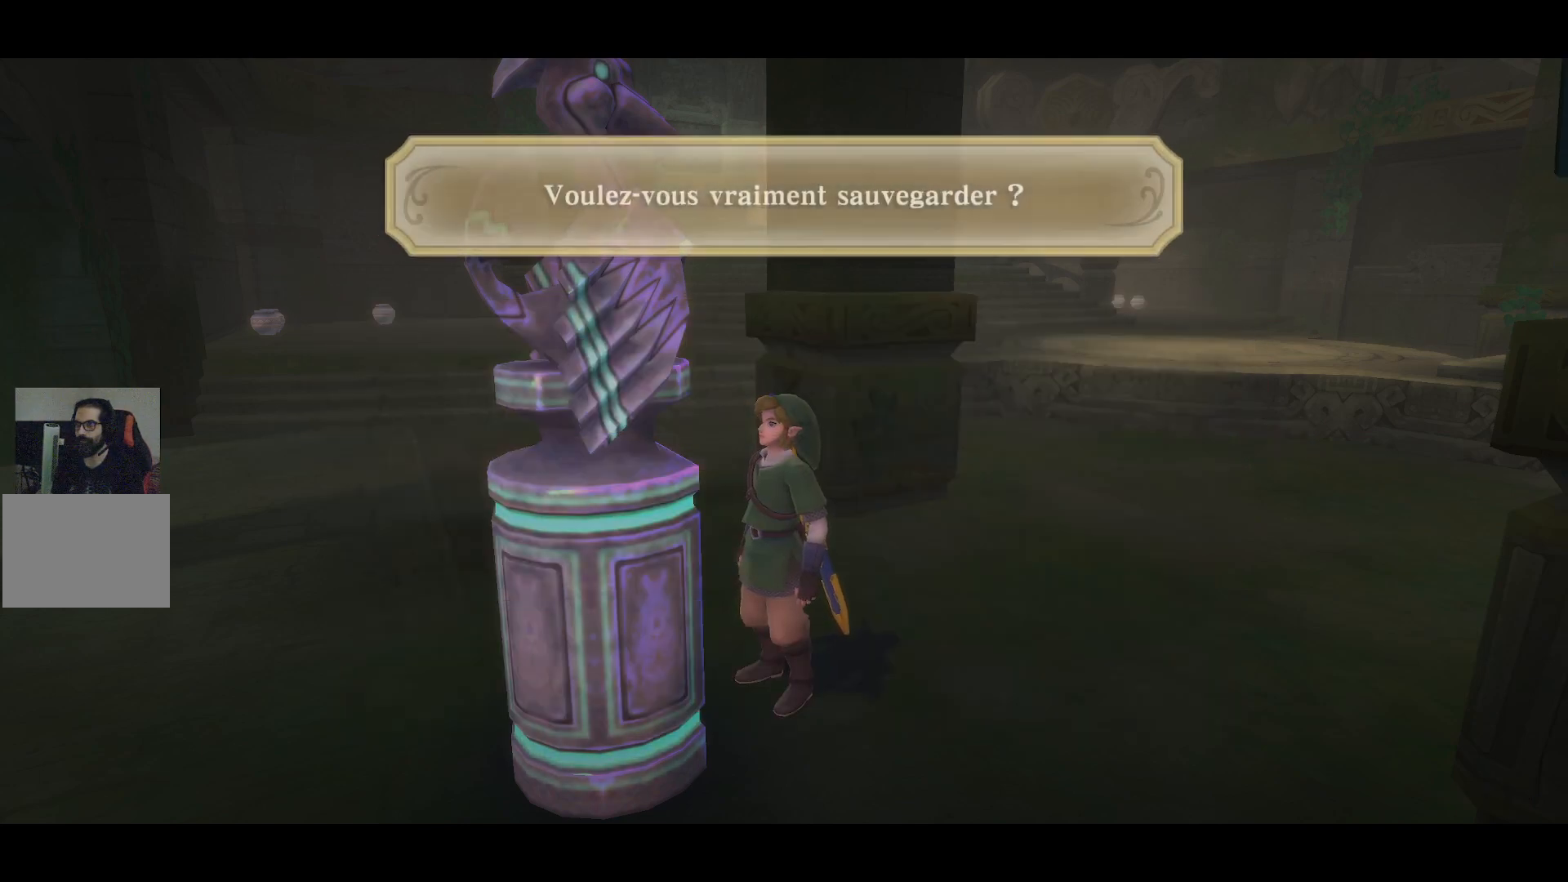
{"buttons": [], "left_stick": "center", "right_stick": "center", "events": []}
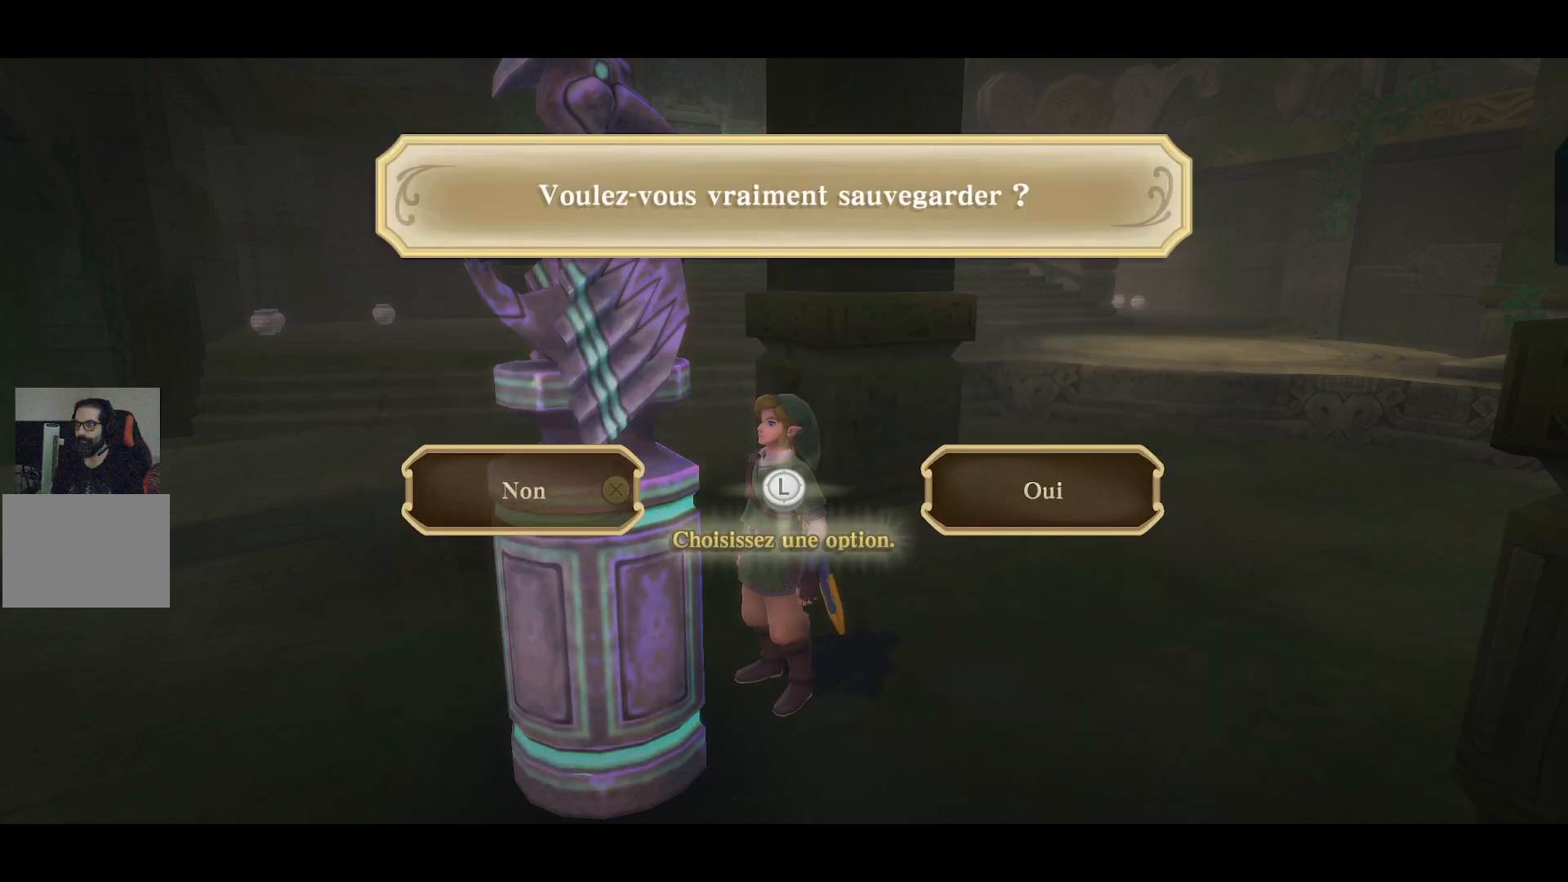
{"buttons": ["CIRCLE"], "left_stick": "center", "right_stick": "center", "events": [[250, "left_stick", "right"], [350, "left_stick", "center"], [483, "CIRCLE", "down"]]}
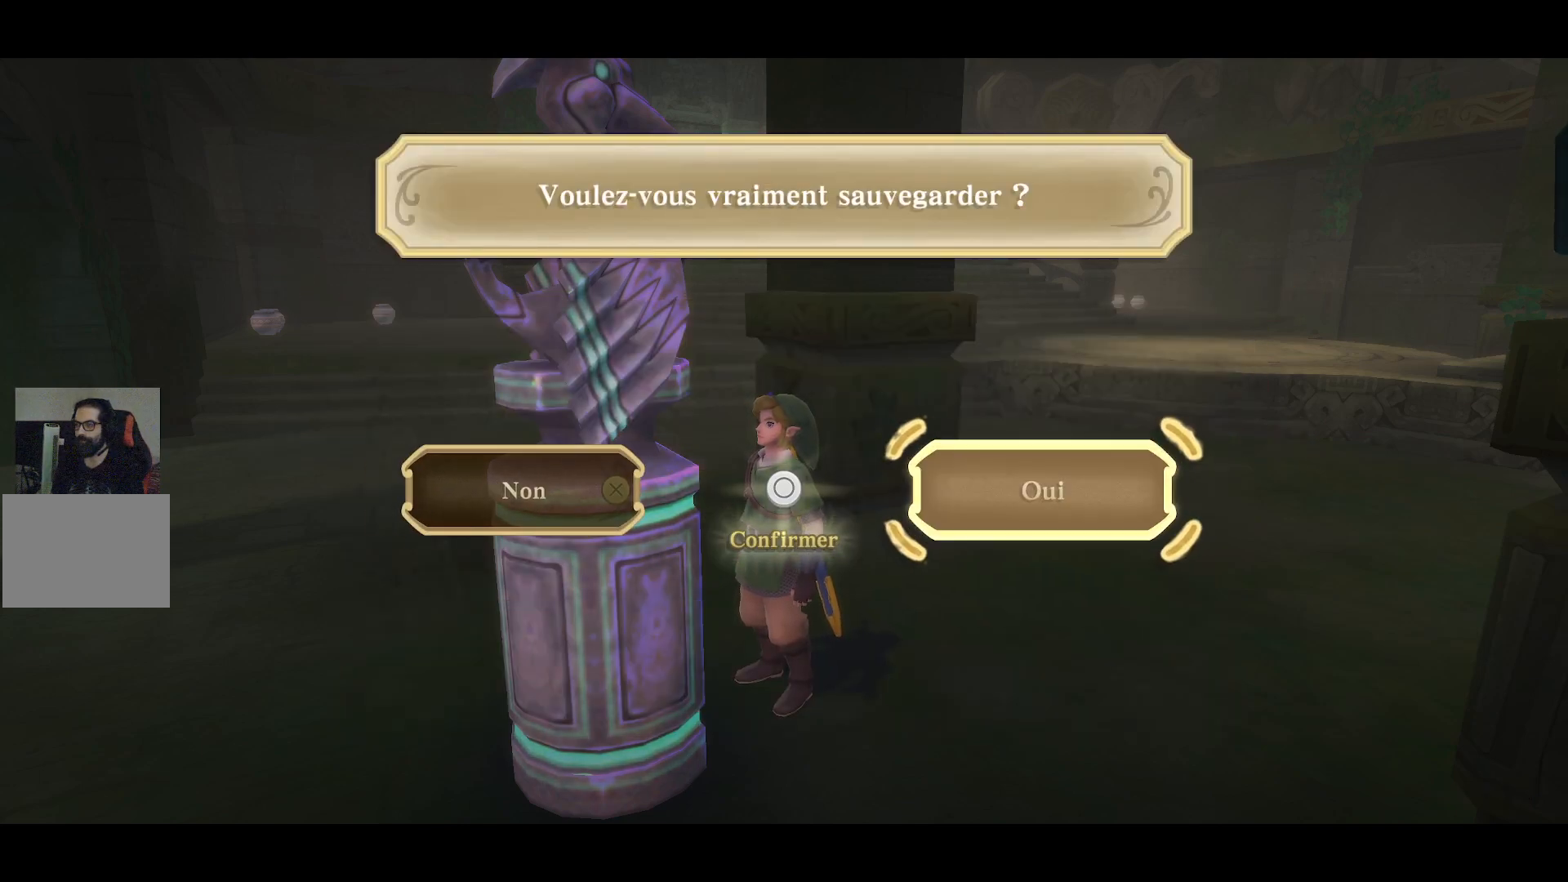
{"buttons": [], "left_stick": "center", "right_stick": "center", "events": [[133, "CIRCLE", "up"]]}
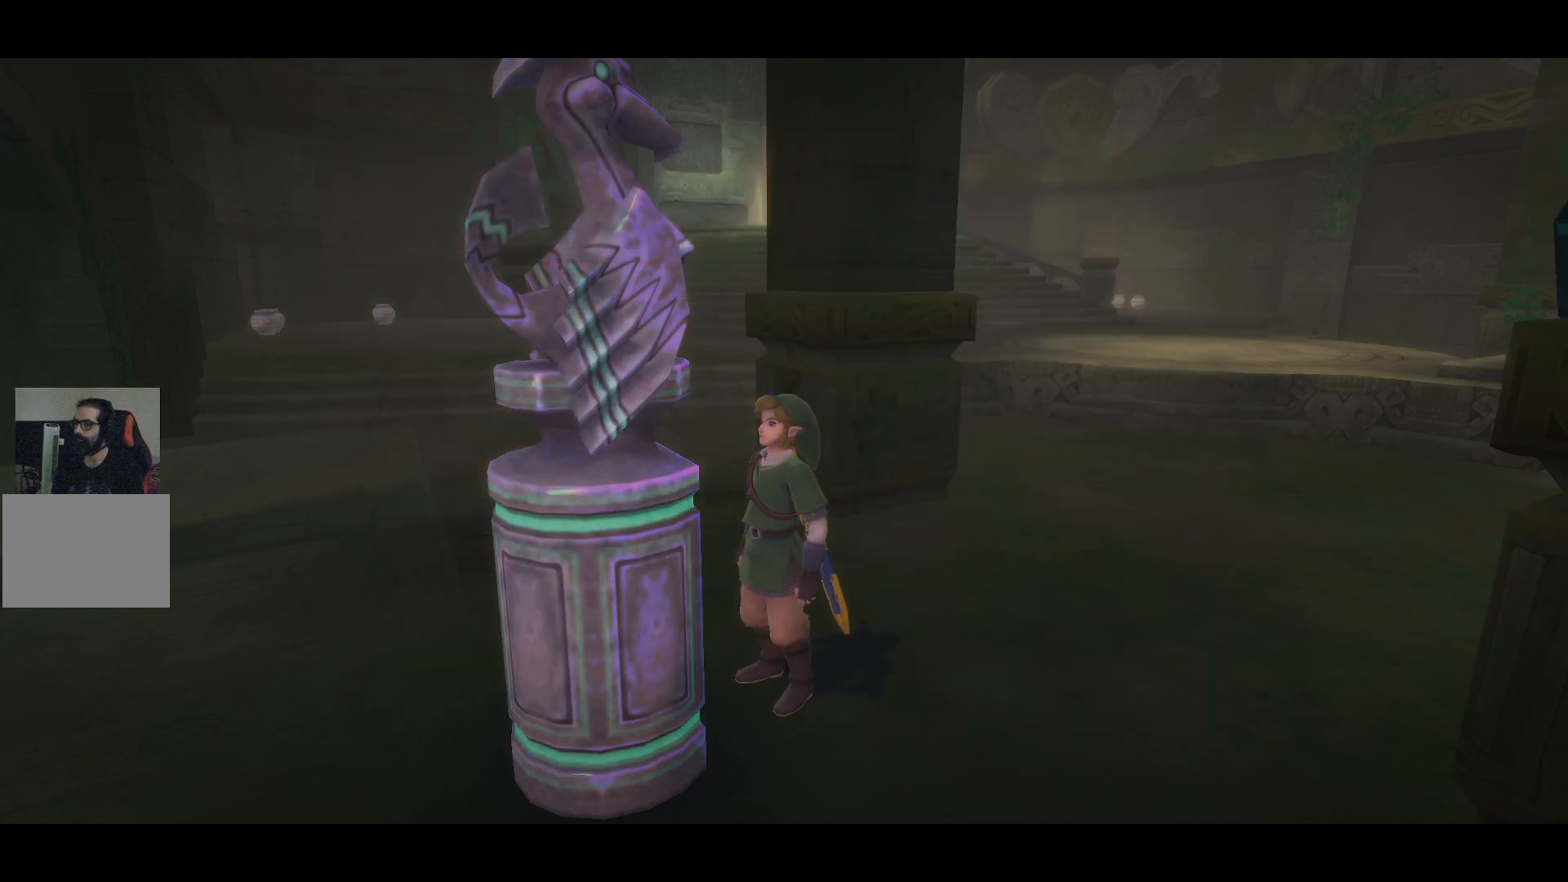
{"buttons": [], "left_stick": "center", "right_stick": "center", "events": []}
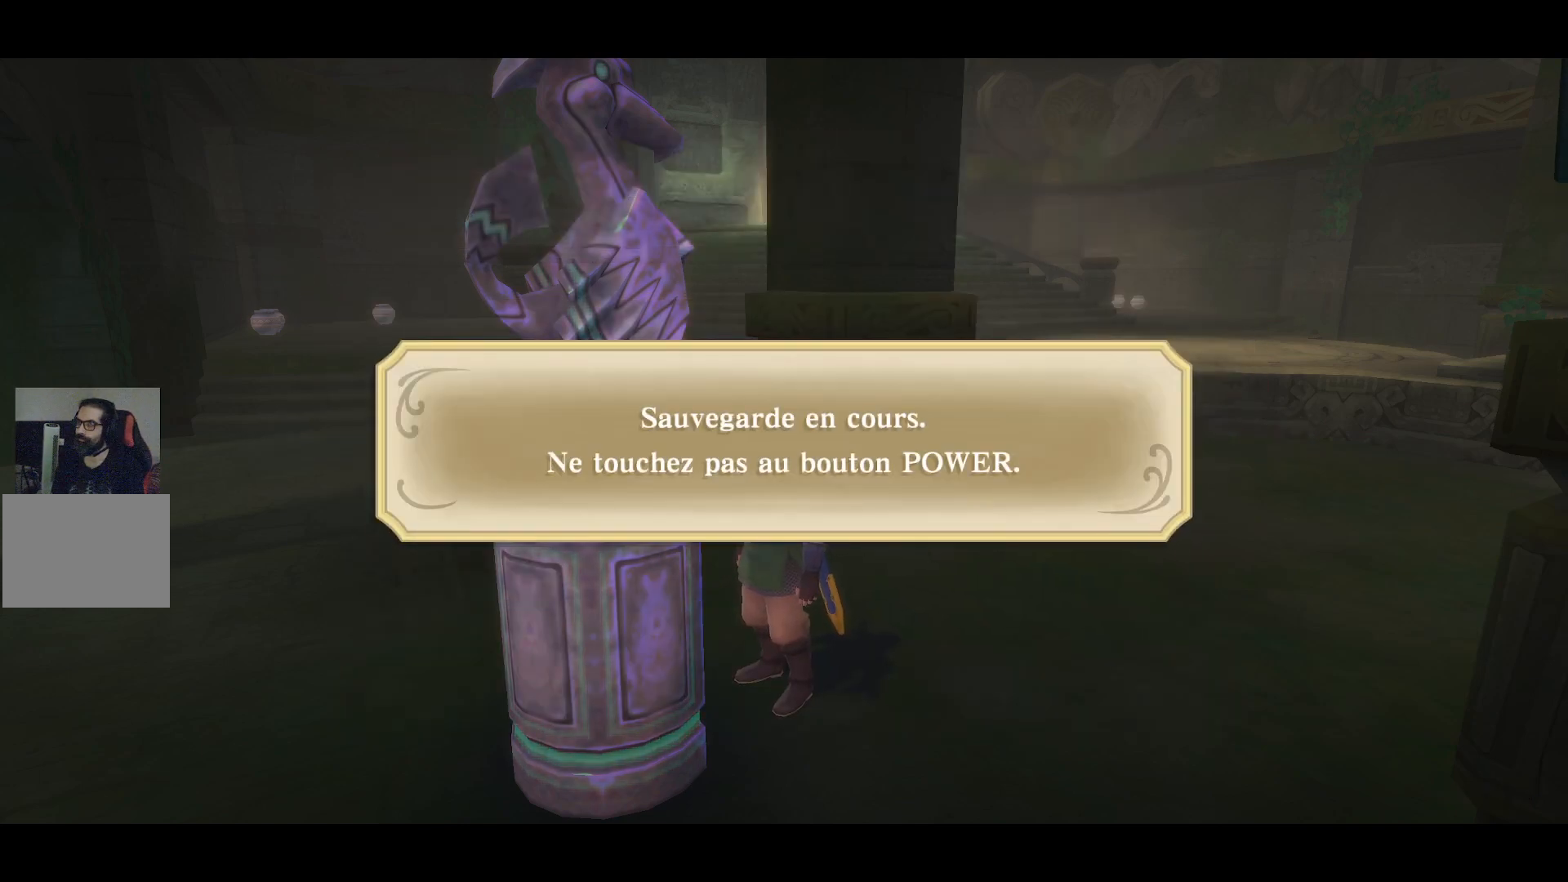
{"buttons": [], "left_stick": "center", "right_stick": "center", "events": []}
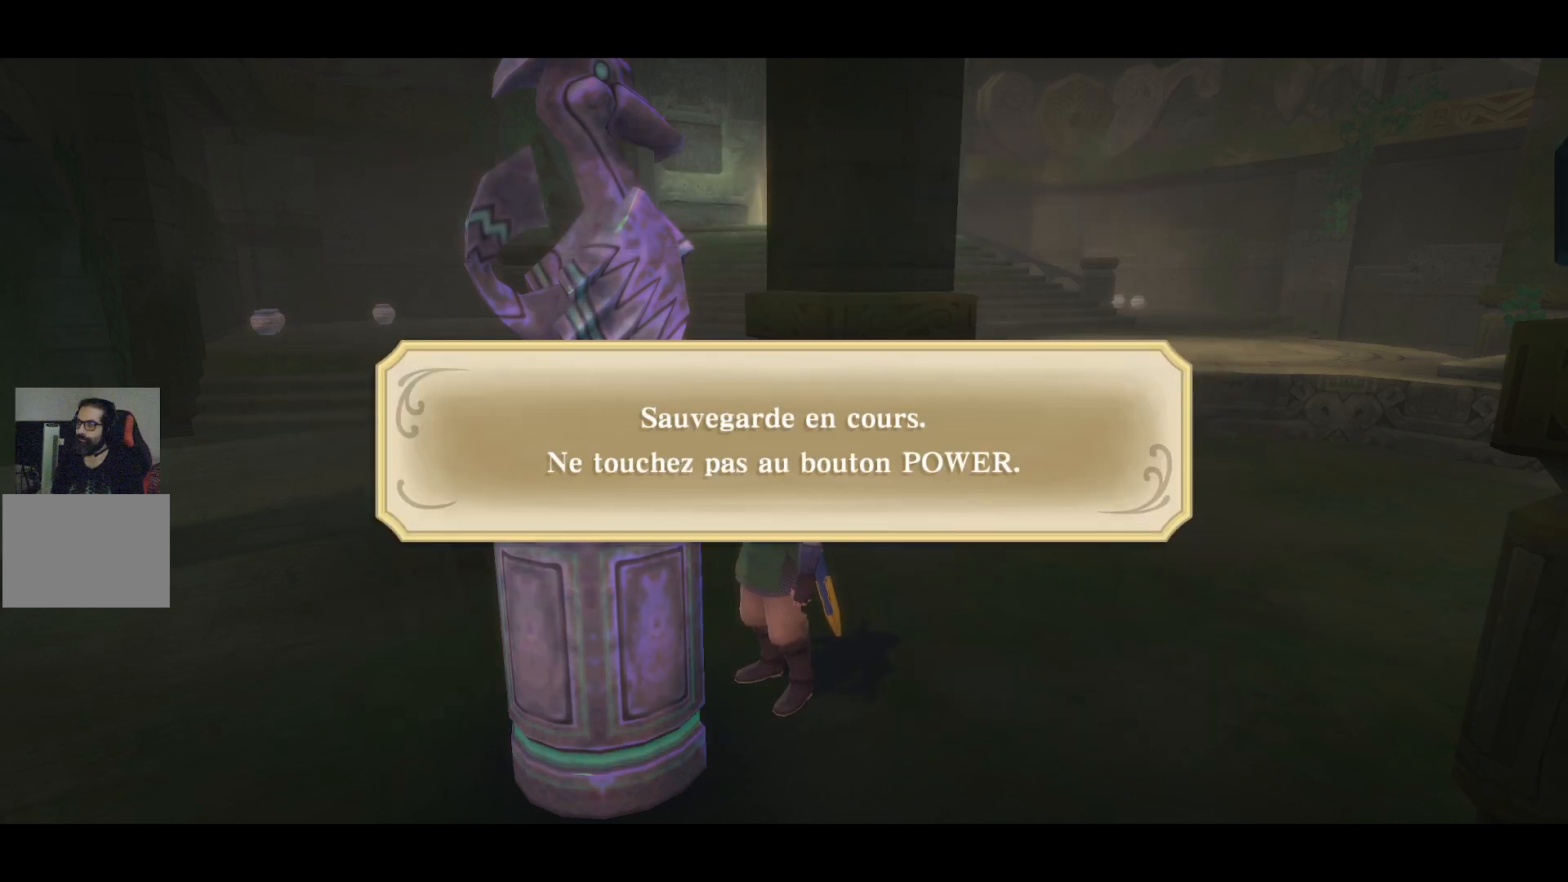
{"buttons": [], "left_stick": "center", "right_stick": "center", "events": []}
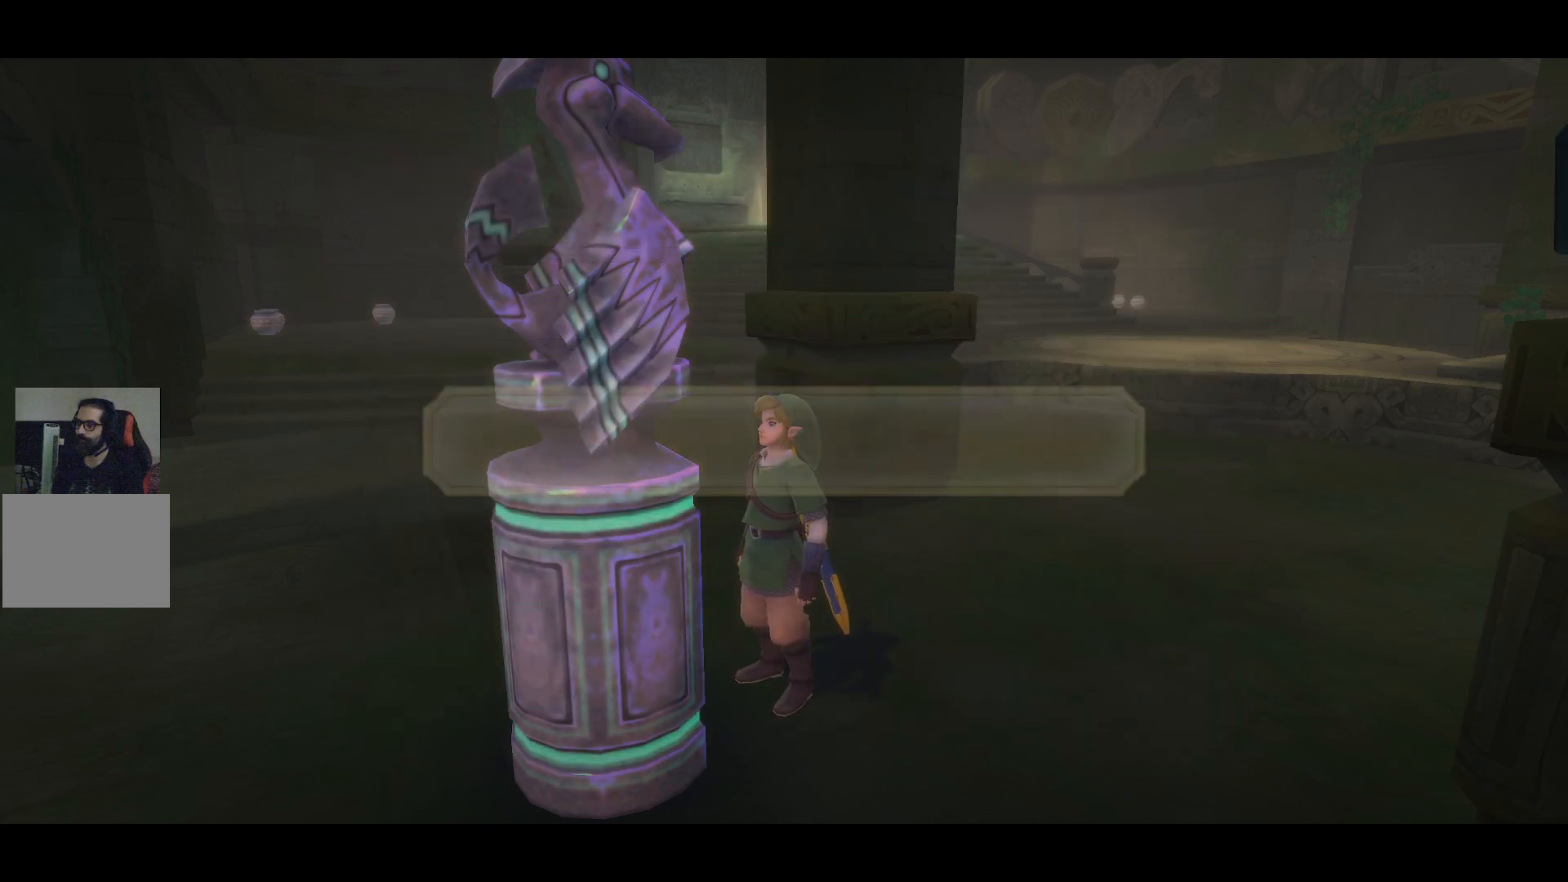
{"buttons": ["CROSS"], "left_stick": "right", "right_stick": "center", "events": [[367, "CROSS", "down"], [367, "left_stick", "down-right"], [417, "left_stick", "right"]]}